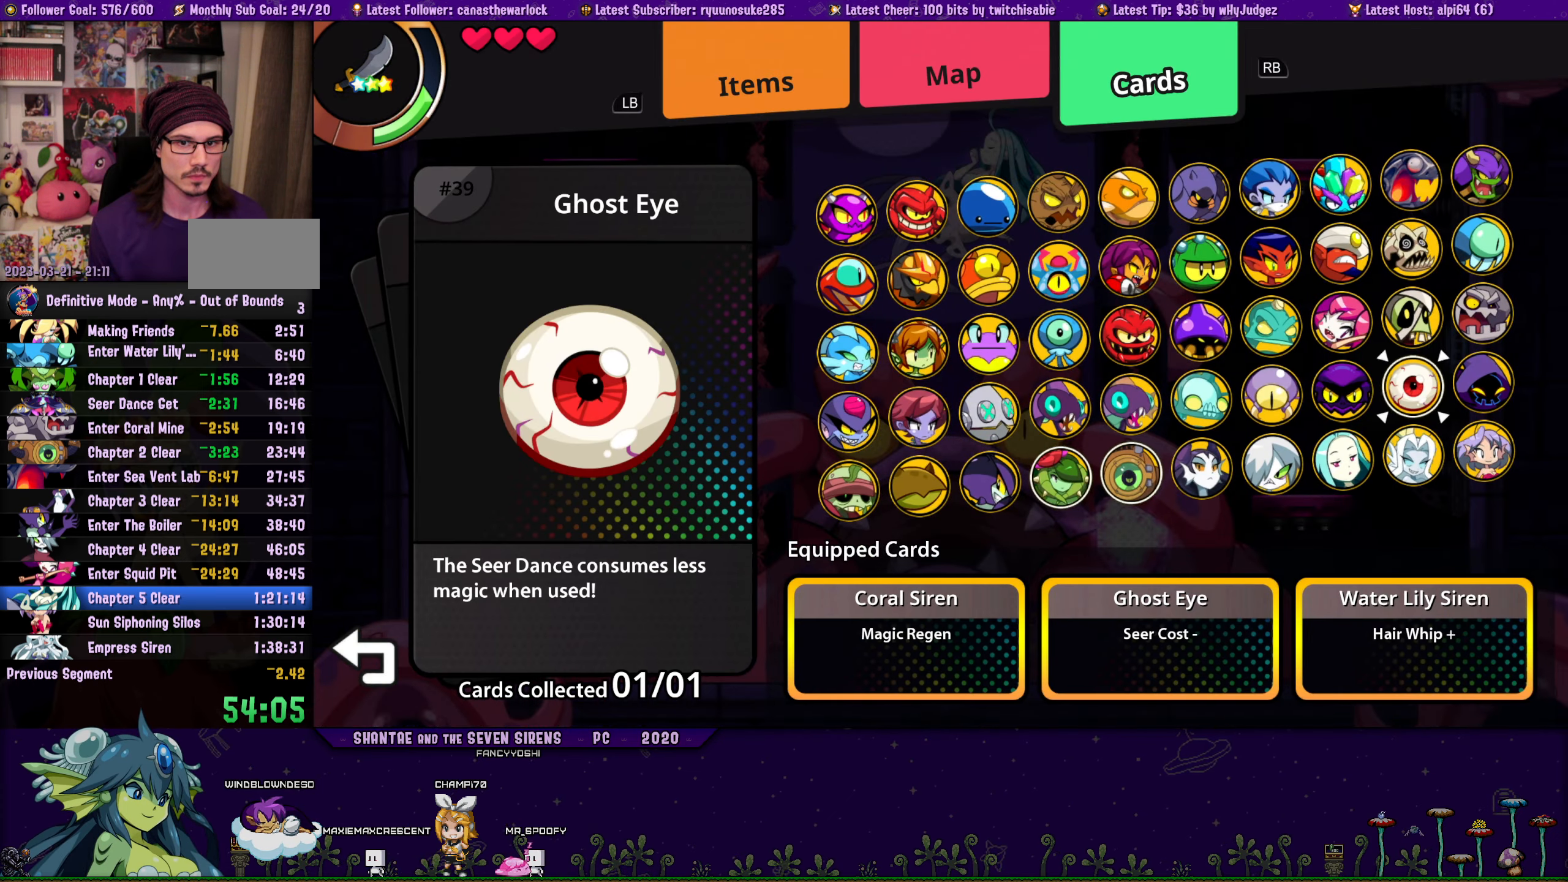
Gameplay with a controller (PlayStation layout); each line is a JSON object with the inputs held at the frame after it. "button_events" lists button changes between this image and that frame as [ms after this image, input, new state], when the widget could be followed in between (sticks are given only as held states). Not read: L2 L3 R3 TOUCHPAD left_stick right_stick.
{"buttons": [], "button_events": [[33, "CROSS", "down"], [117, "CROSS", "up"], [167, "DPAD_DOWN", "down"], [233, "DPAD_DOWN", "up"], [317, "DPAD_LEFT", "down"], [383, "DPAD_LEFT", "up"]]}
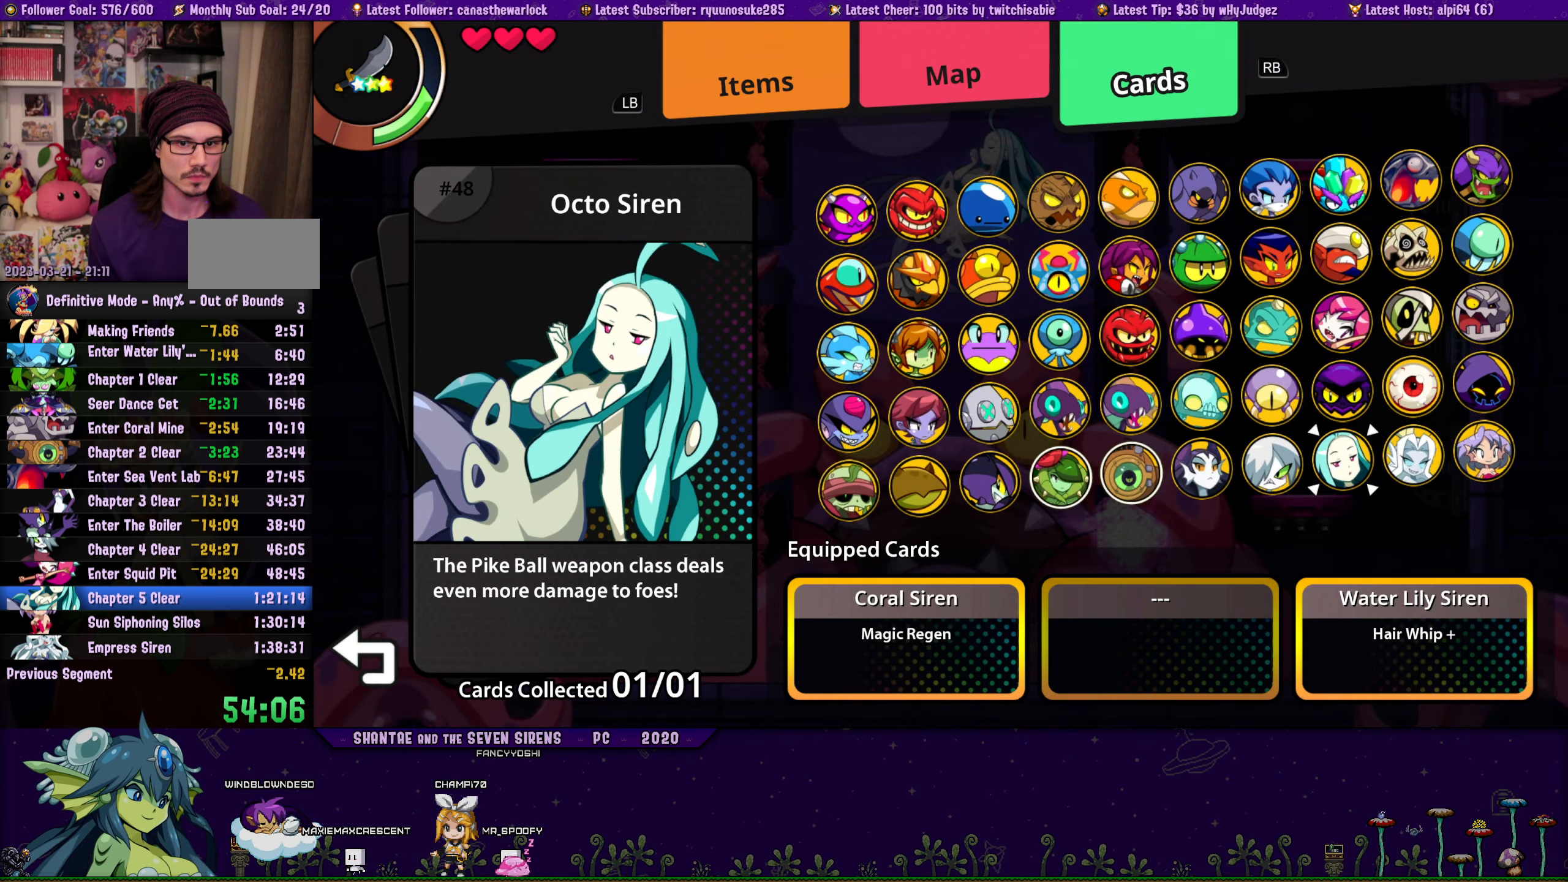
{"buttons": [], "button_events": [[367, "DPAD_RIGHT", "down"], [450, "DPAD_RIGHT", "up"]]}
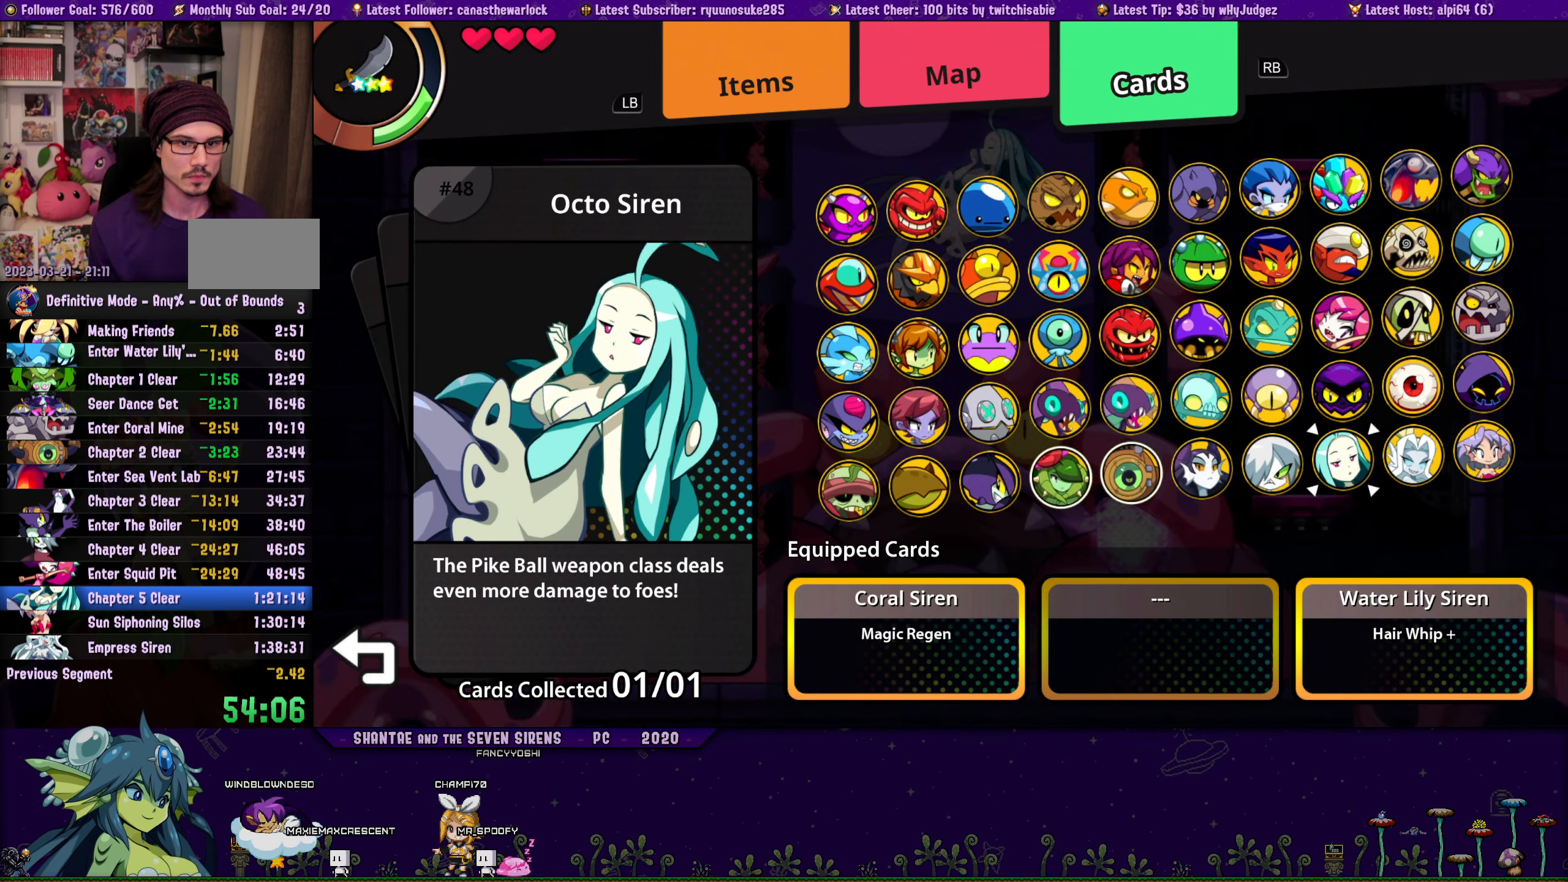
{"buttons": [], "button_events": [[100, "CROSS", "down"], [183, "CROSS", "up"]]}
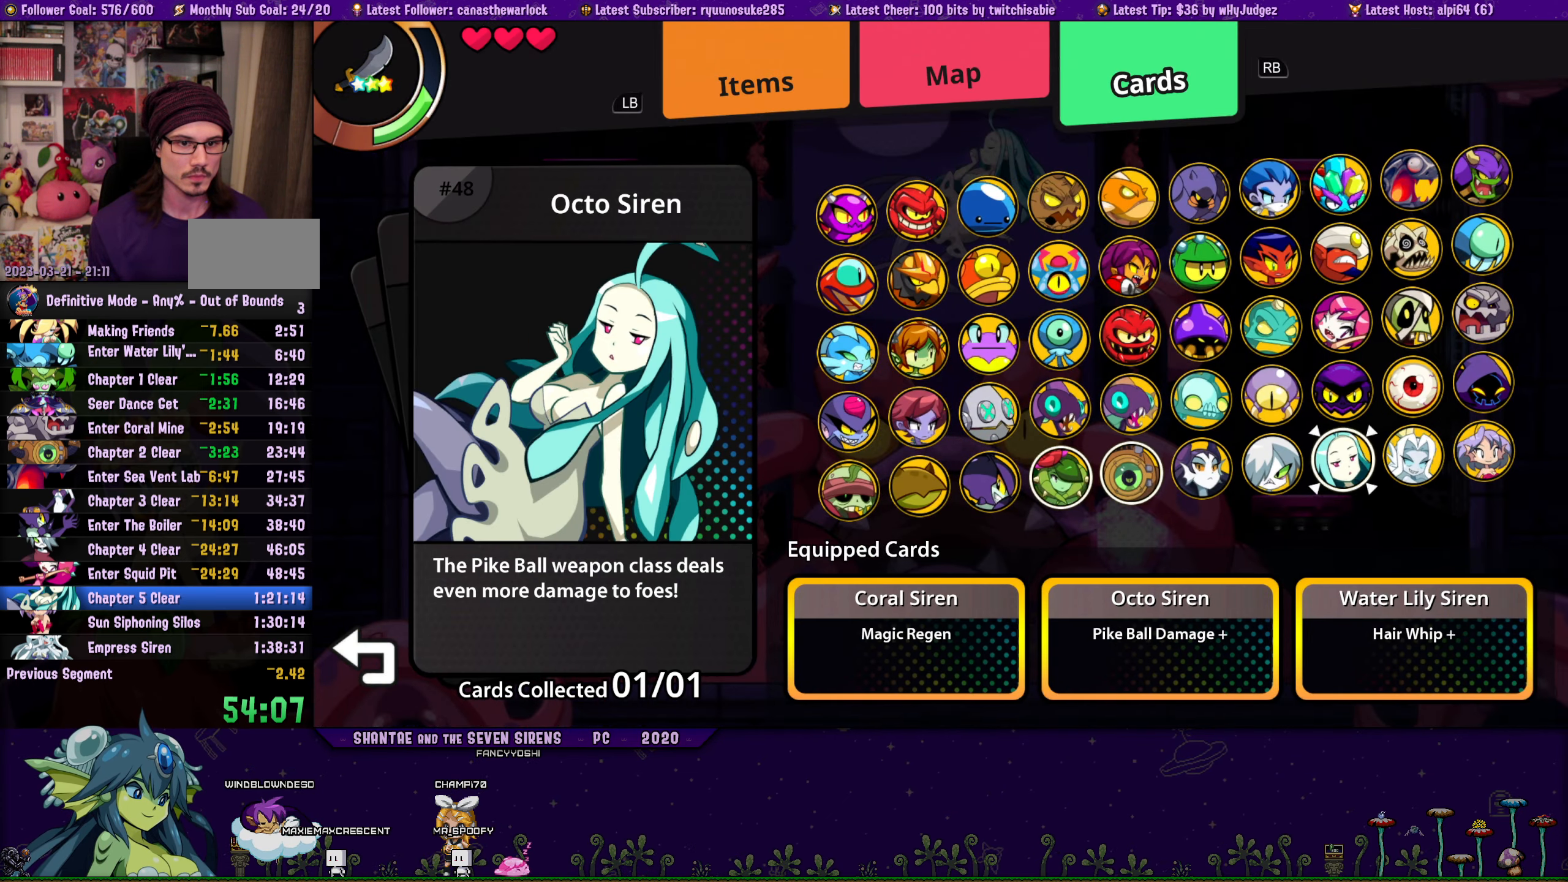
{"buttons": ["DPAD_LEFT"], "button_events": [[150, "DPAD_LEFT", "down"]]}
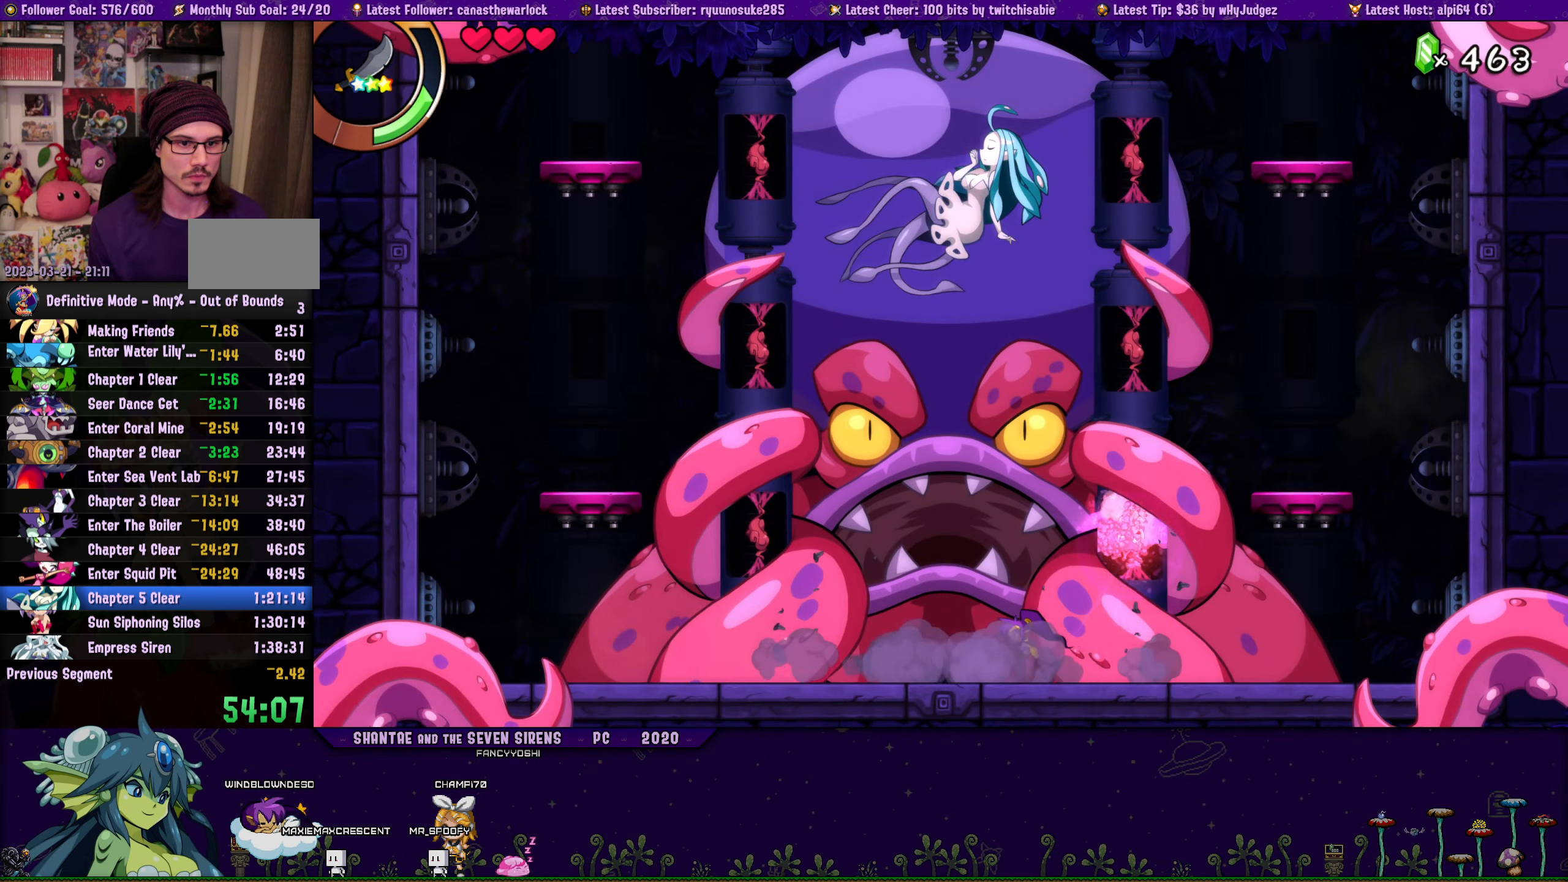
{"buttons": [], "button_events": [[150, "DPAD_LEFT", "up"], [317, "DPAD_LEFT", "down"], [367, "DPAD_LEFT", "up"]]}
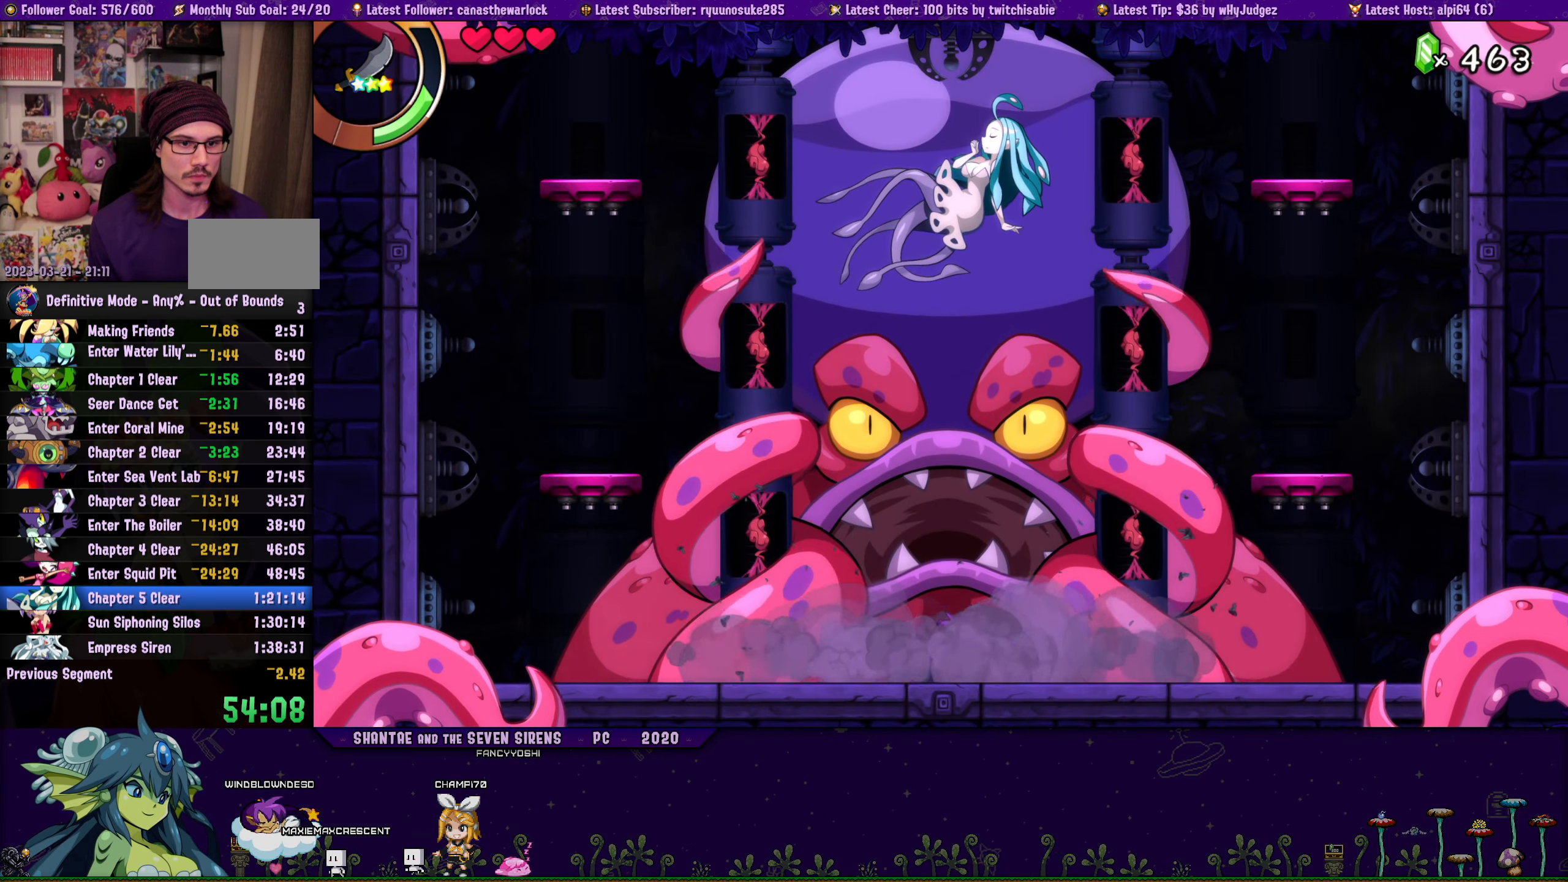
{"buttons": [], "button_events": []}
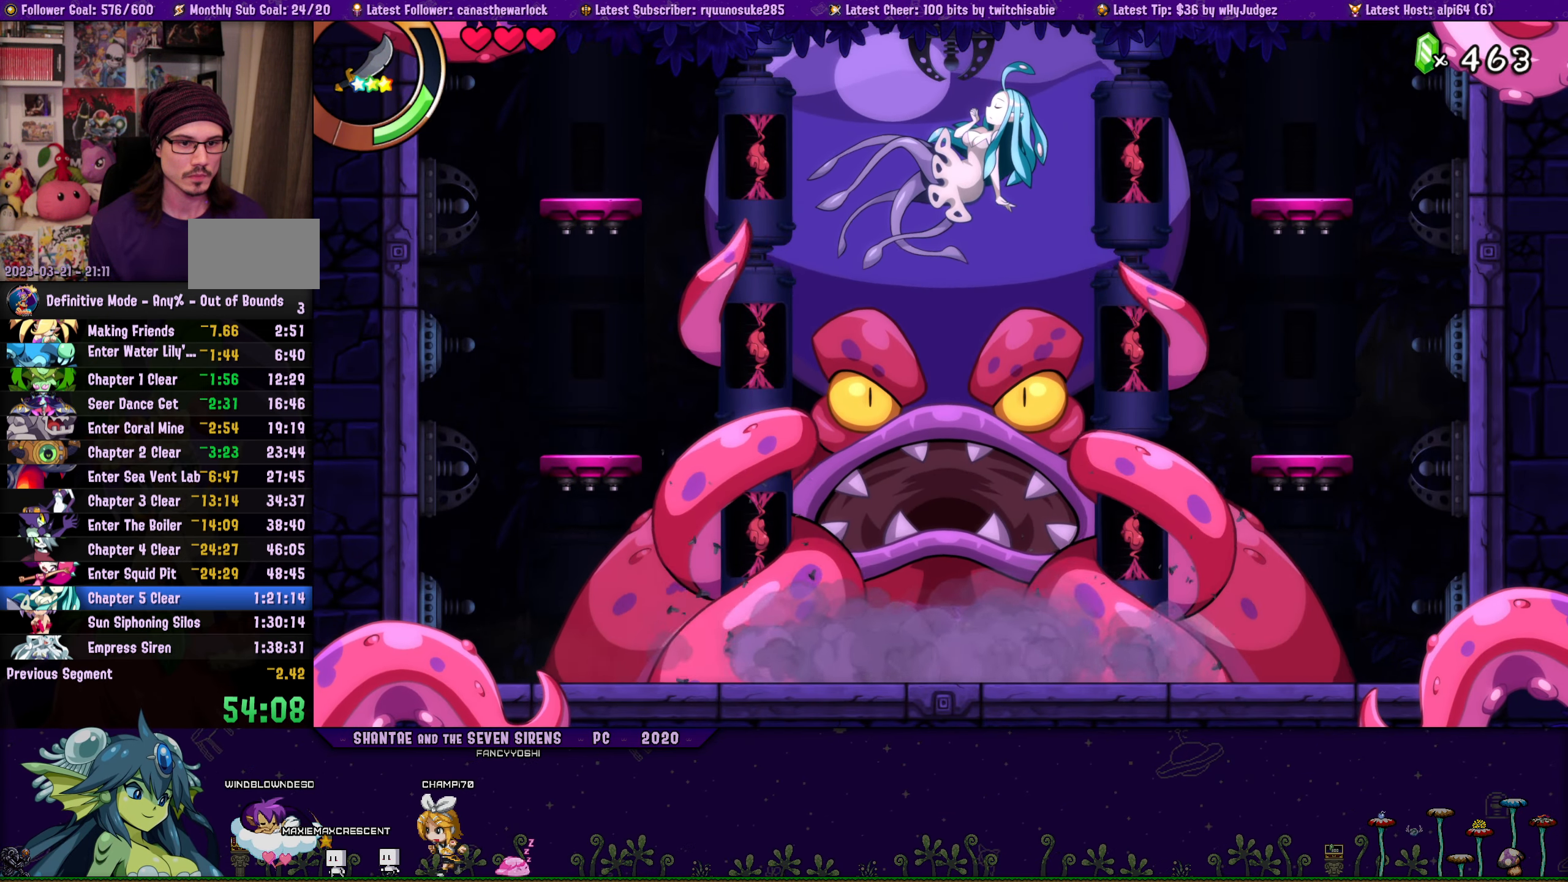
{"buttons": [], "button_events": []}
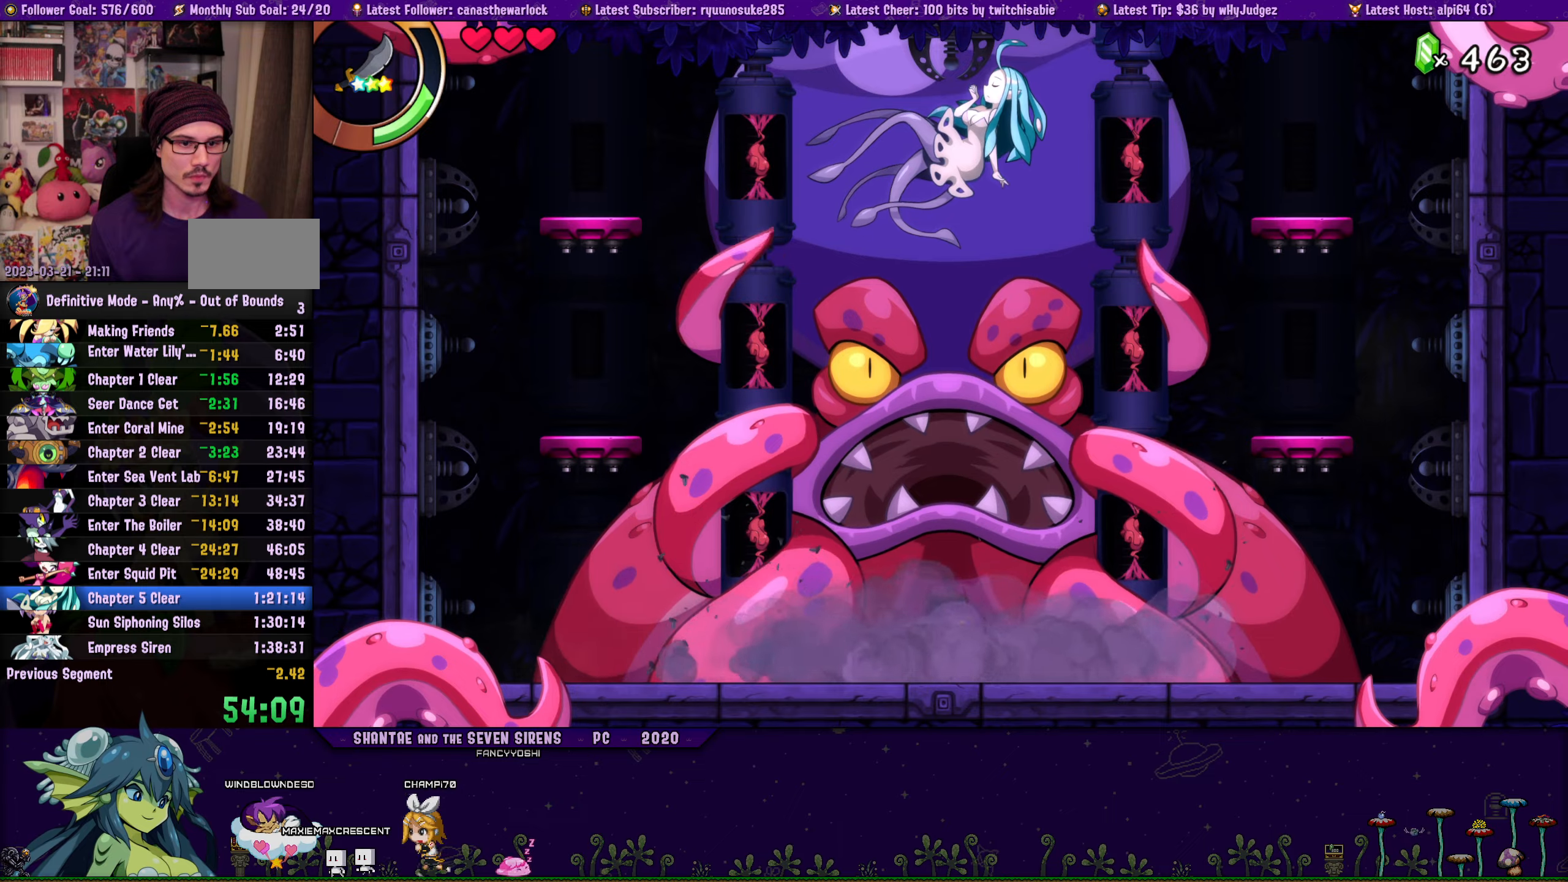
{"buttons": ["SQUARE", "DPAD_DOWN"], "button_events": [[17, "CIRCLE", "down"], [100, "CIRCLE", "up"], [117, "DPAD_DOWN", "down"], [217, "SQUARE", "down"], [284, "SQUARE", "up"], [350, "SQUARE", "down"], [417, "SQUARE", "up"], [484, "SQUARE", "down"]]}
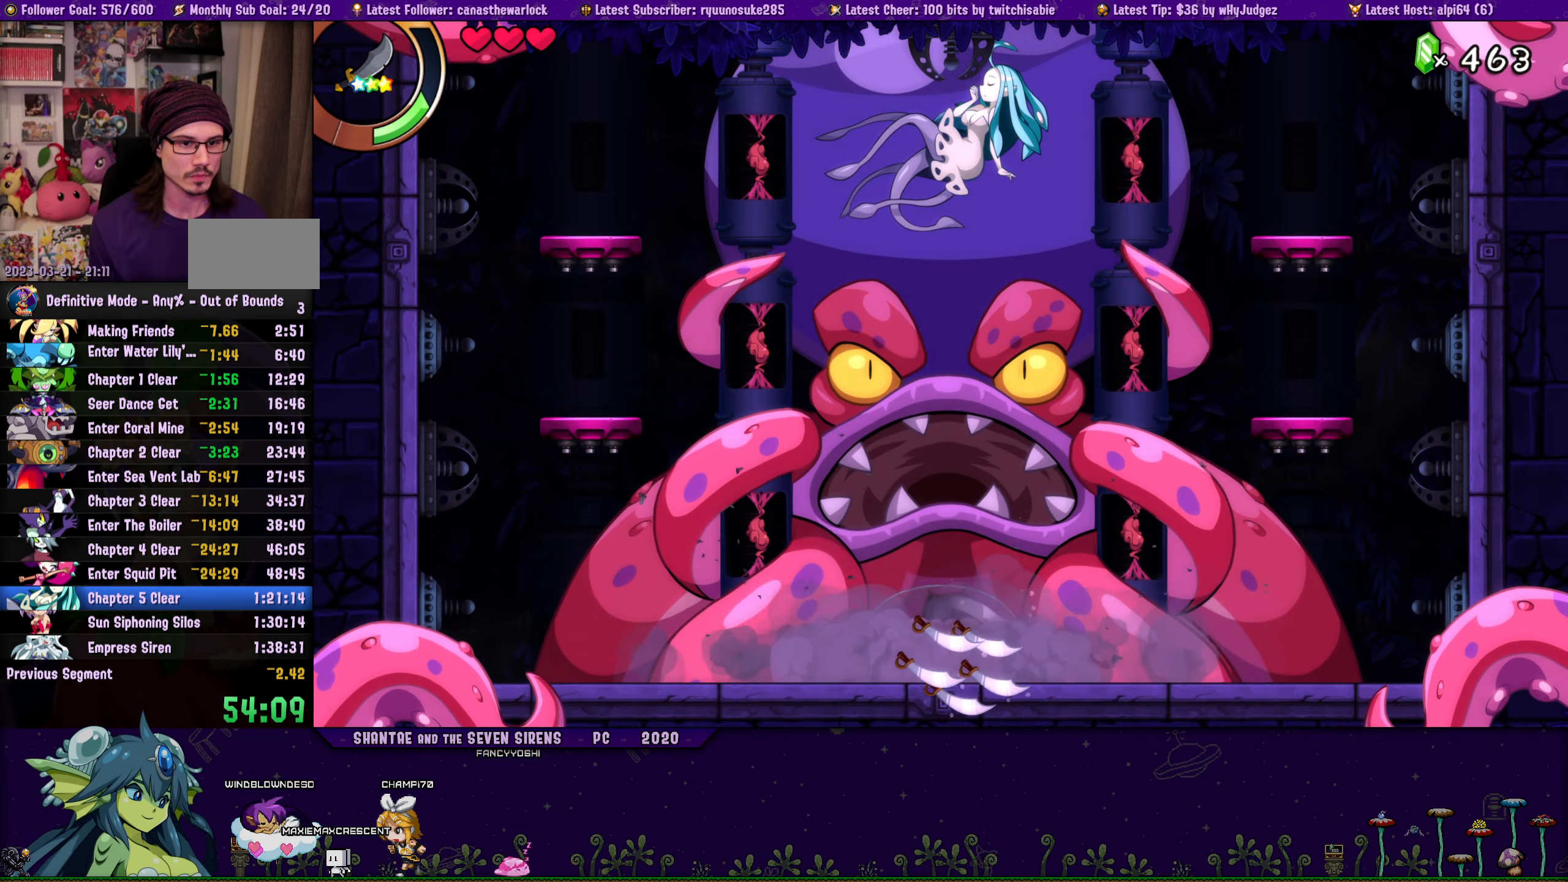
{"buttons": ["SQUARE", "DPAD_DOWN"], "button_events": [[50, "SQUARE", "up"], [117, "SQUARE", "down"], [184, "SQUARE", "up"], [234, "SQUARE", "down"], [300, "SQUARE", "up"], [367, "SQUARE", "down"], [434, "SQUARE", "up"], [484, "SQUARE", "down"]]}
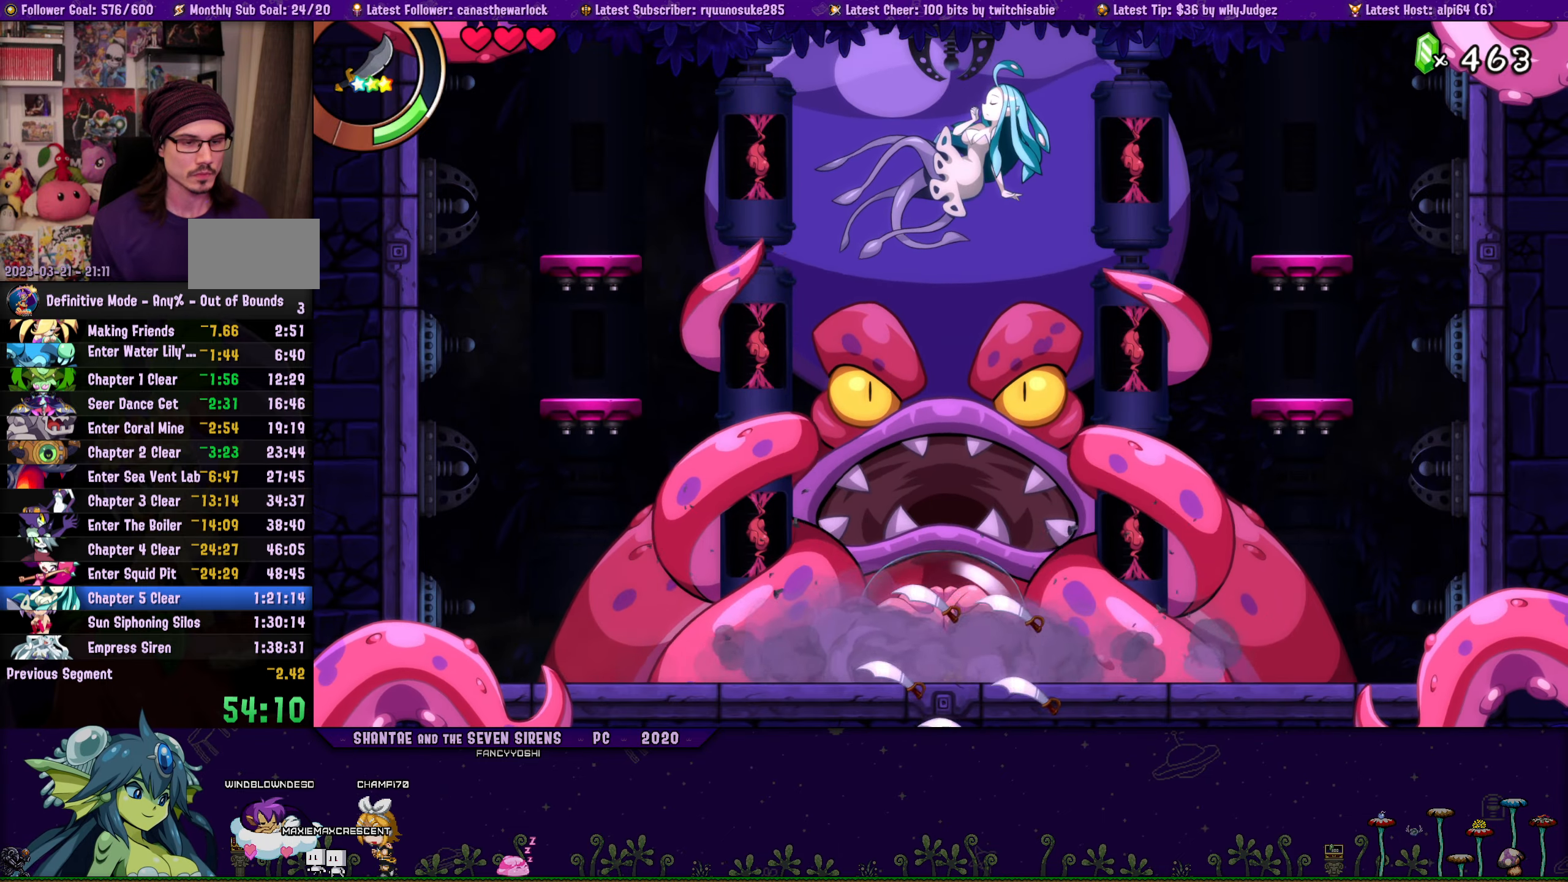
{"buttons": ["DPAD_DOWN"], "button_events": [[67, "SQUARE", "up"], [117, "SQUARE", "down"], [200, "SQUARE", "up"], [250, "SQUARE", "down"], [317, "SQUARE", "up"], [384, "SQUARE", "down"], [467, "SQUARE", "up"]]}
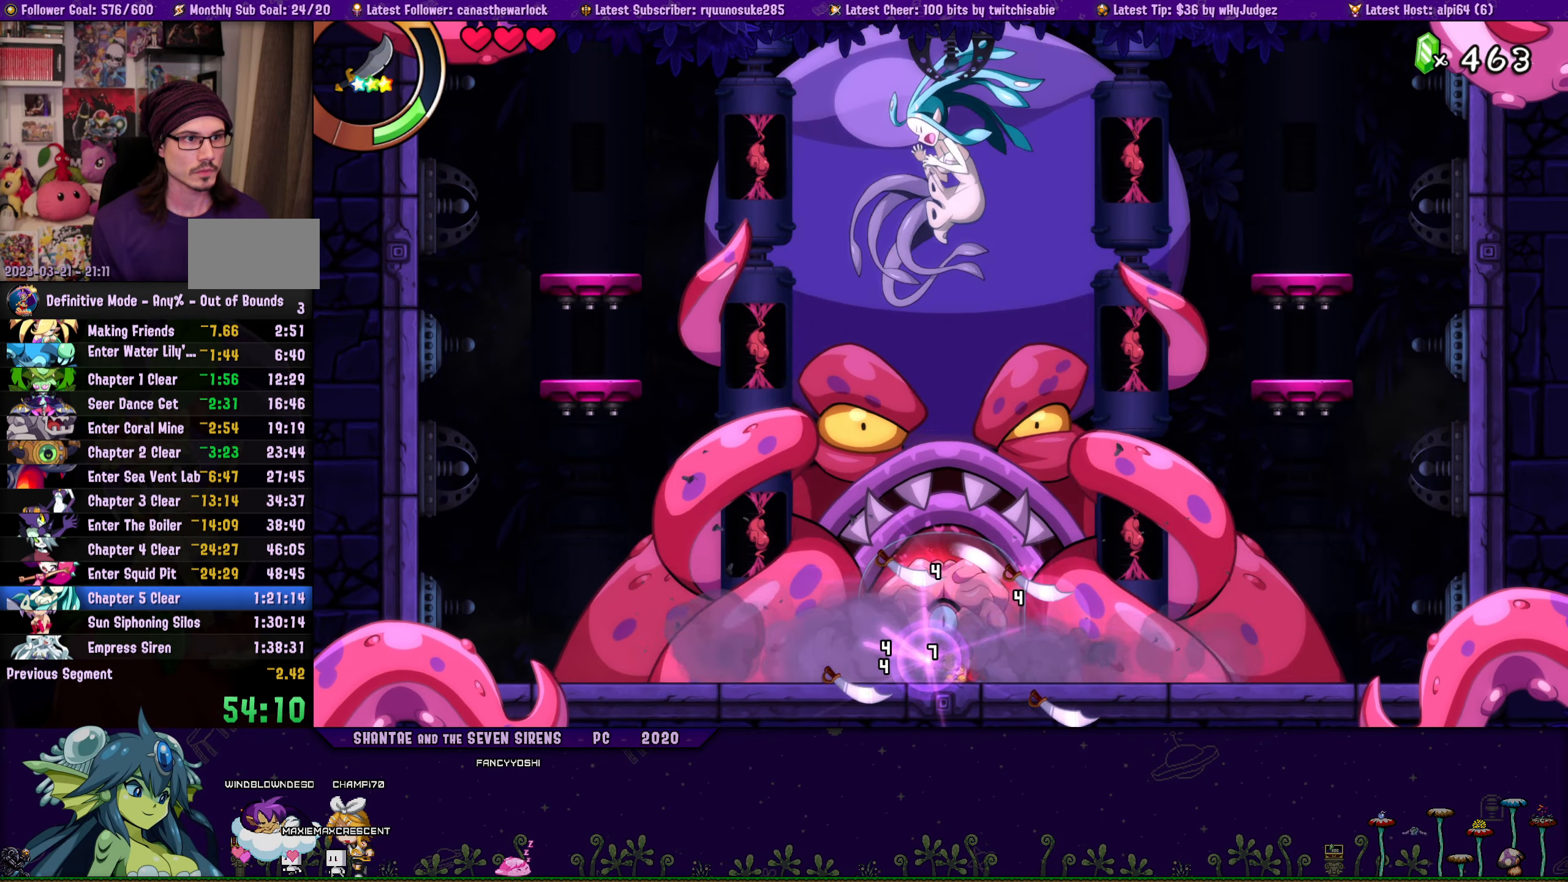
{"buttons": ["DPAD_DOWN"], "button_events": [[17, "SQUARE", "down"], [84, "SQUARE", "up"], [150, "SQUARE", "down"], [217, "SQUARE", "up"], [267, "SQUARE", "down"], [350, "SQUARE", "up"], [417, "SQUARE", "down"], [484, "SQUARE", "up"]]}
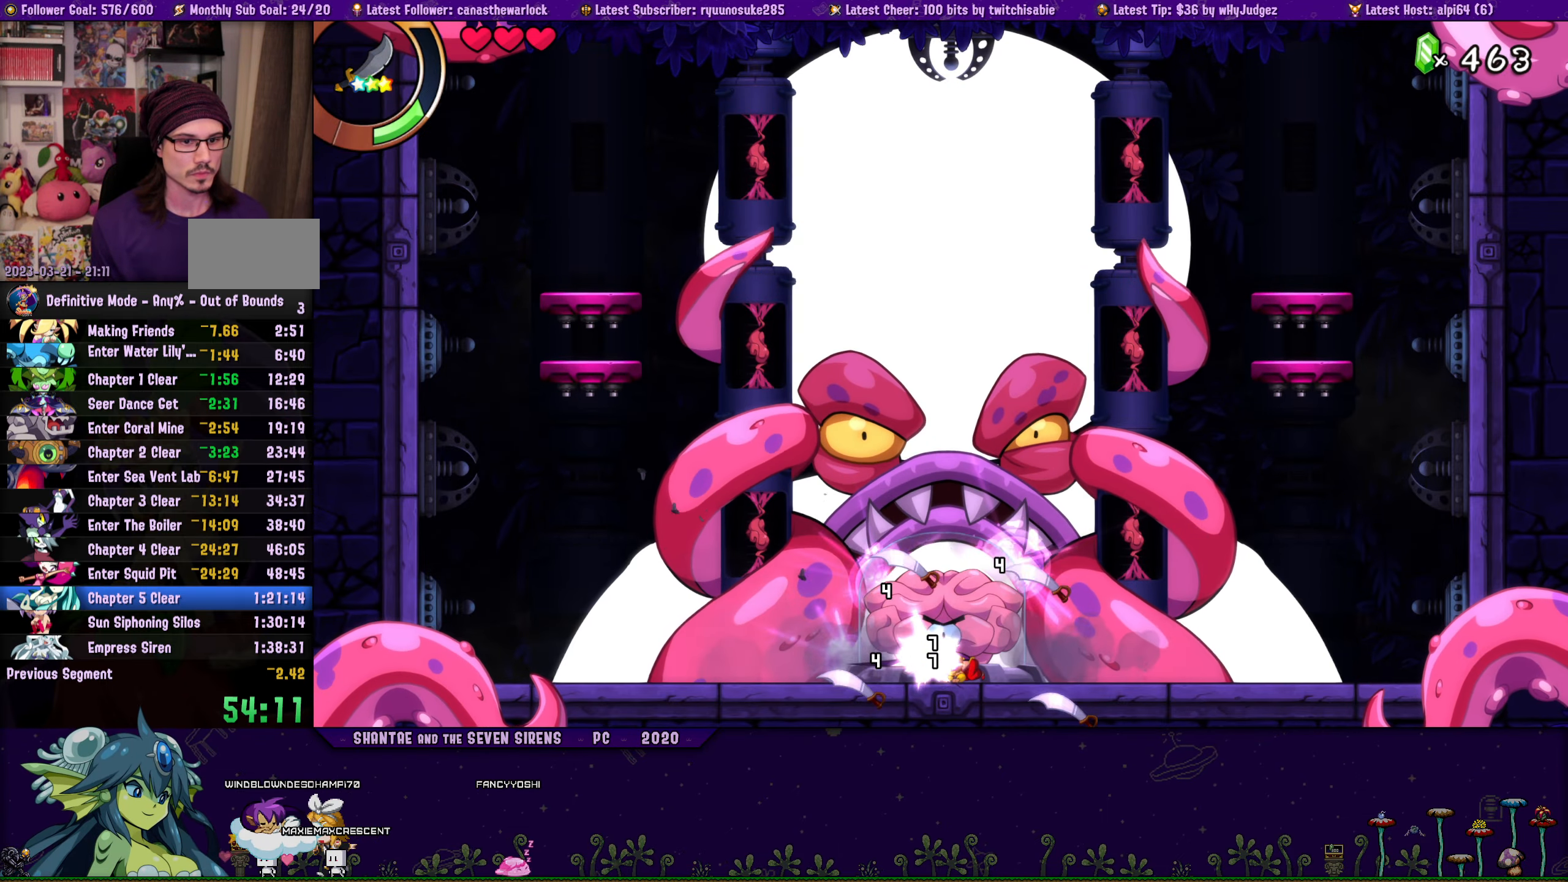
{"buttons": ["SQUARE", "DPAD_DOWN"], "button_events": [[50, "SQUARE", "down"], [117, "SQUARE", "up"], [167, "SQUARE", "down"], [250, "SQUARE", "up"], [300, "SQUARE", "down"], [367, "SQUARE", "up"], [434, "SQUARE", "down"]]}
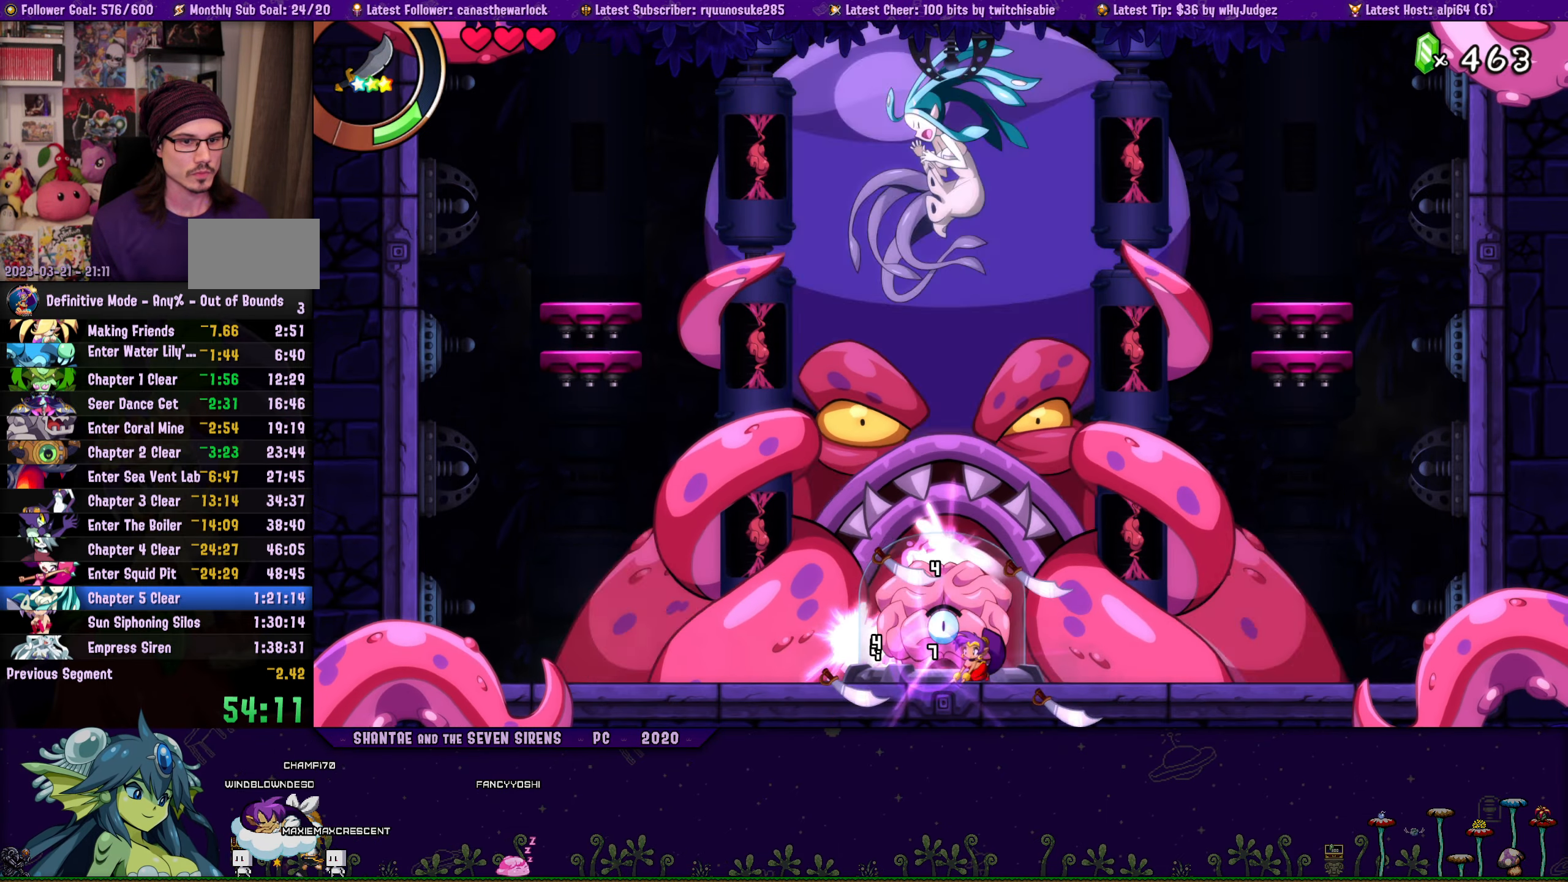
{"buttons": ["SQUARE", "DPAD_DOWN"], "button_events": [[17, "SQUARE", "up"], [67, "SQUARE", "down"], [150, "SQUARE", "up"], [200, "SQUARE", "down"], [267, "SQUARE", "up"], [334, "SQUARE", "down"], [400, "SQUARE", "up"], [467, "SQUARE", "down"]]}
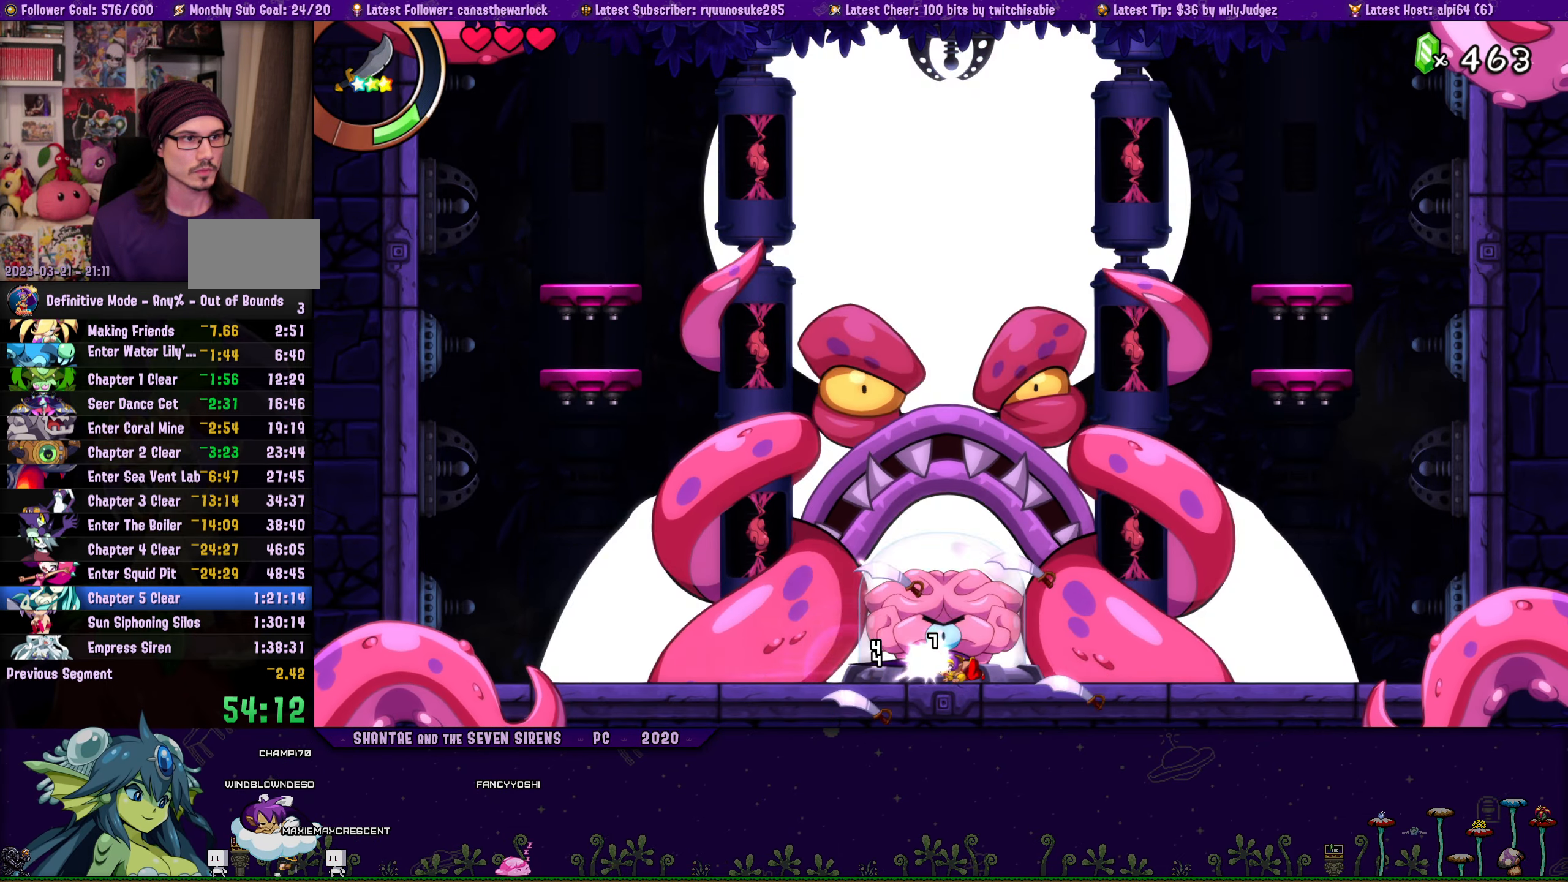
{"buttons": ["SQUARE", "DPAD_DOWN"], "button_events": [[34, "SQUARE", "up"], [84, "SQUARE", "down"], [167, "SQUARE", "up"], [217, "SQUARE", "down"], [284, "SQUARE", "up"], [350, "SQUARE", "down"], [434, "SQUARE", "up"], [484, "SQUARE", "down"]]}
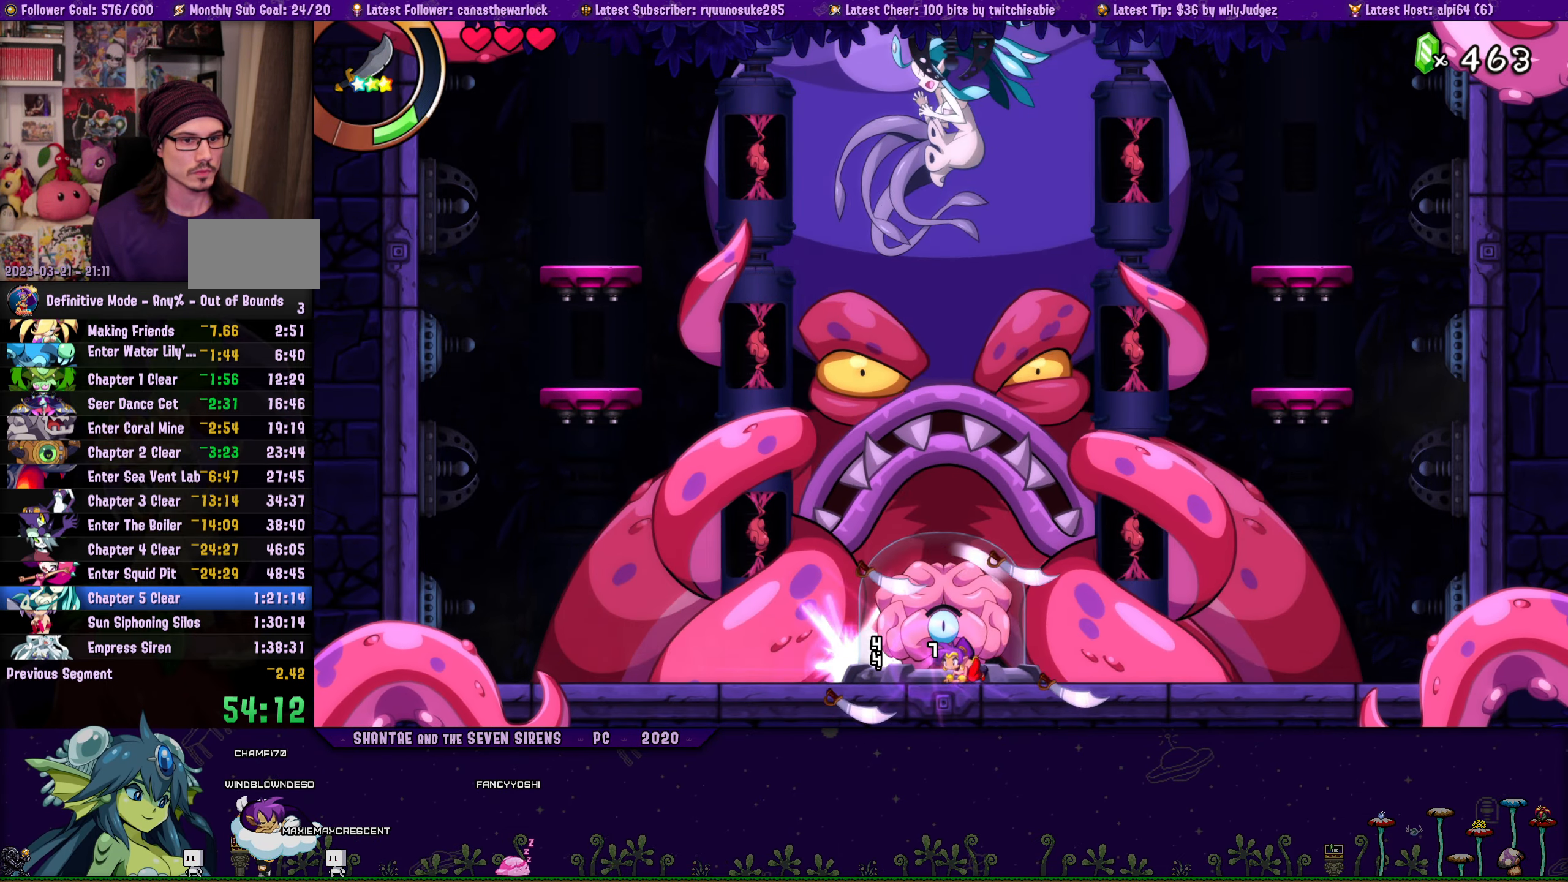
{"buttons": ["DPAD_DOWN"], "button_events": [[67, "SQUARE", "up"], [117, "SQUARE", "down"], [200, "SQUARE", "up"], [250, "SQUARE", "down"], [334, "SQUARE", "up"], [384, "SQUARE", "down"], [467, "SQUARE", "up"]]}
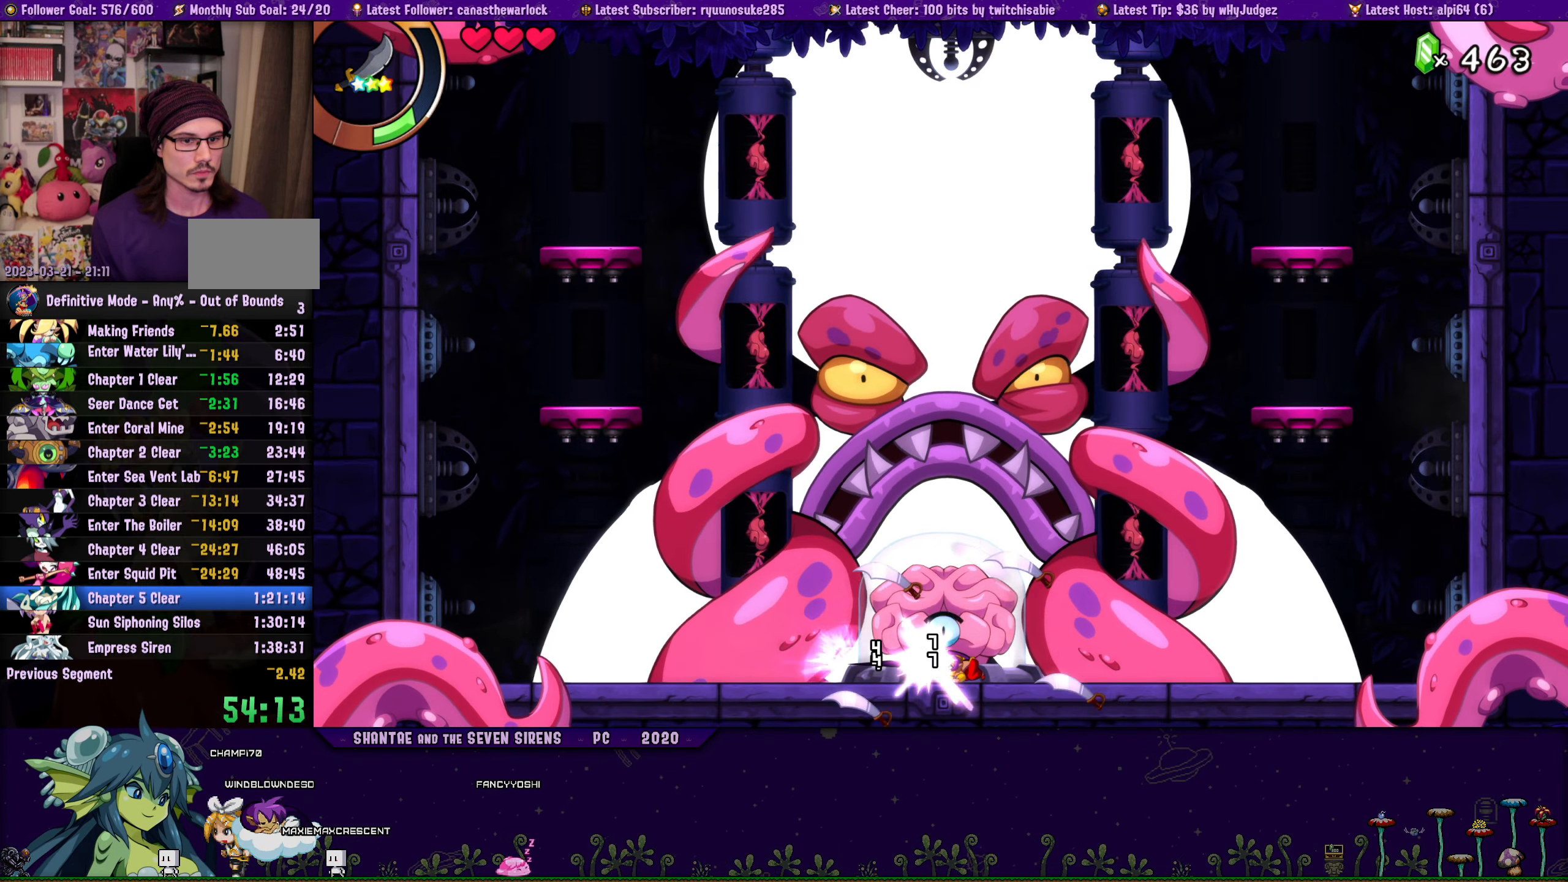
{"buttons": ["DPAD_DOWN"], "button_events": [[17, "SQUARE", "down"], [100, "SQUARE", "up"], [150, "SQUARE", "down"], [234, "SQUARE", "up"], [300, "SQUARE", "down"], [367, "SQUARE", "up"], [434, "SQUARE", "down"], [500, "SQUARE", "up"]]}
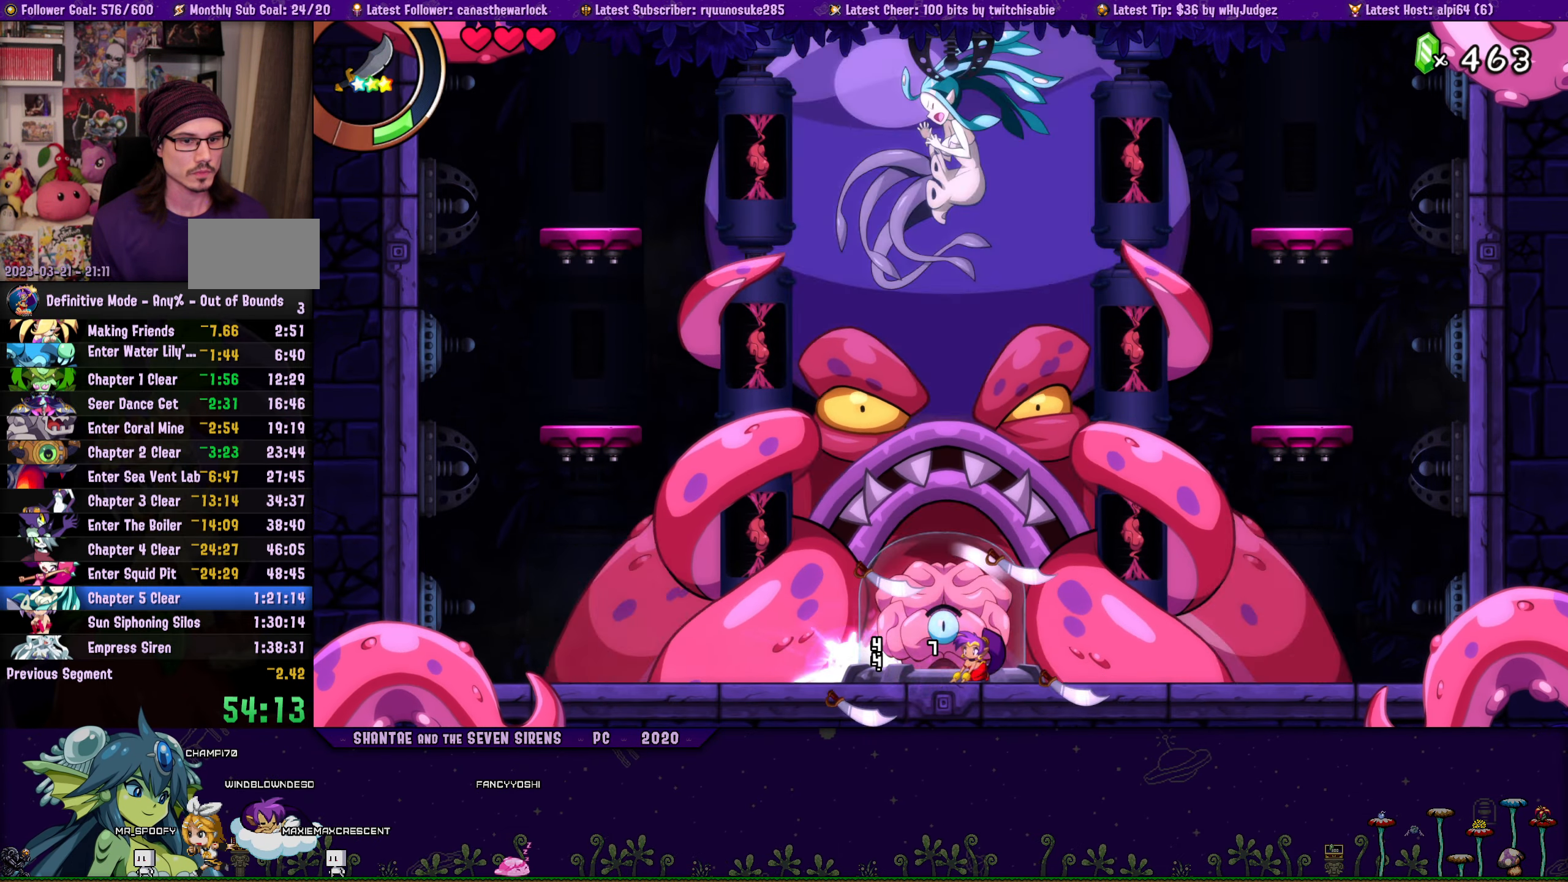
{"buttons": ["SQUARE", "DPAD_DOWN"], "button_events": [[67, "SQUARE", "down"], [150, "SQUARE", "up"], [217, "SQUARE", "down"], [284, "SQUARE", "up"], [350, "SQUARE", "down"], [433, "SQUARE", "up"], [483, "SQUARE", "down"]]}
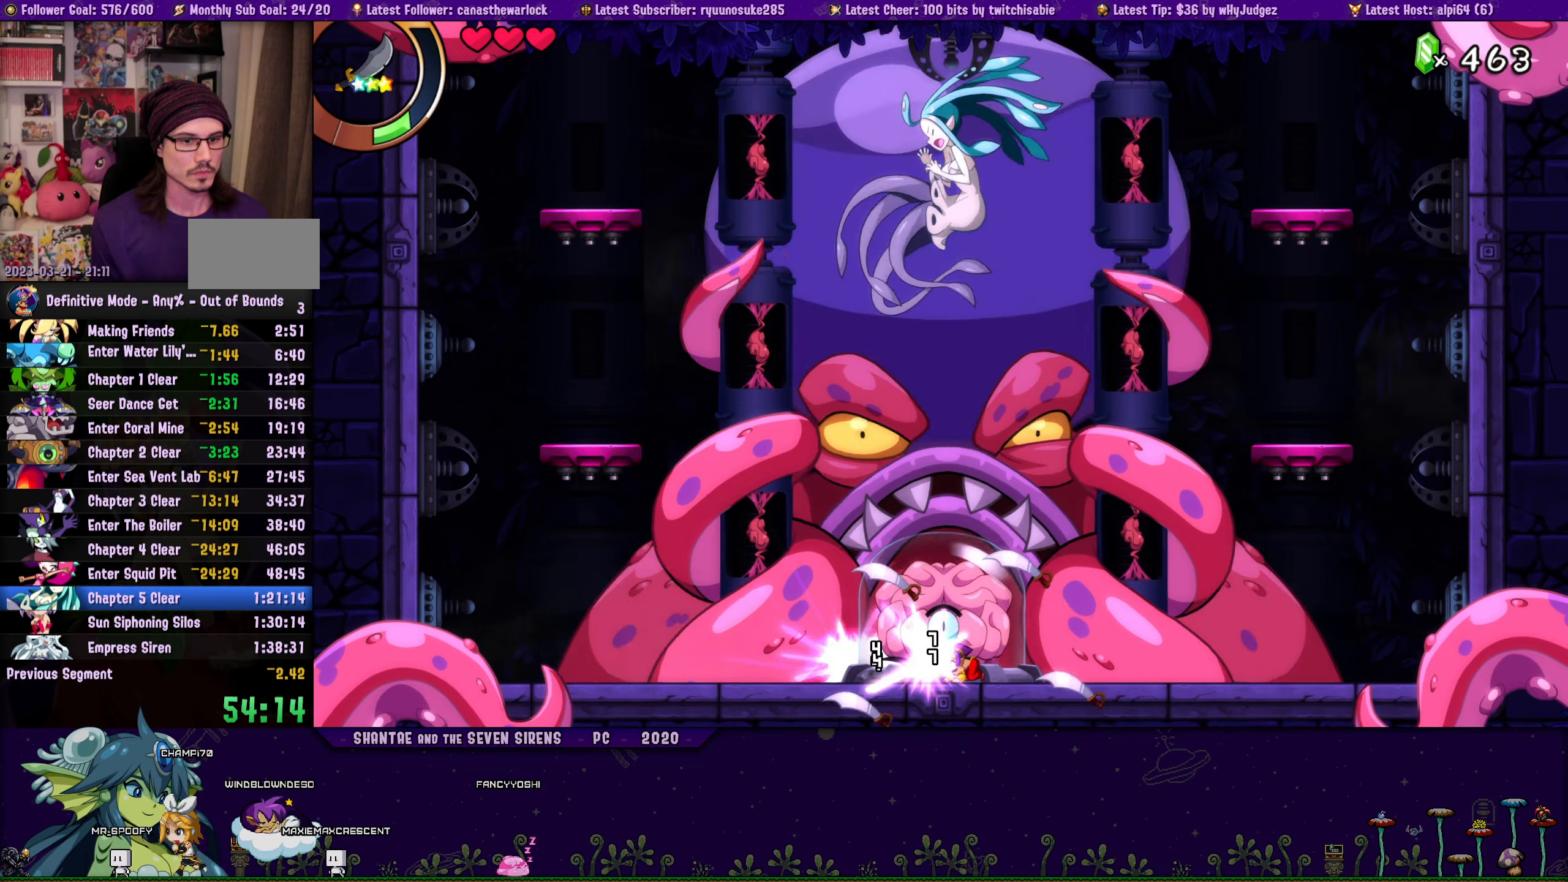
{"buttons": ["DPAD_DOWN"], "button_events": [[66, "SQUARE", "up"], [116, "SQUARE", "down"], [200, "SQUARE", "up"], [250, "SQUARE", "down"], [333, "SQUARE", "up"], [400, "SQUARE", "down"], [466, "SQUARE", "up"]]}
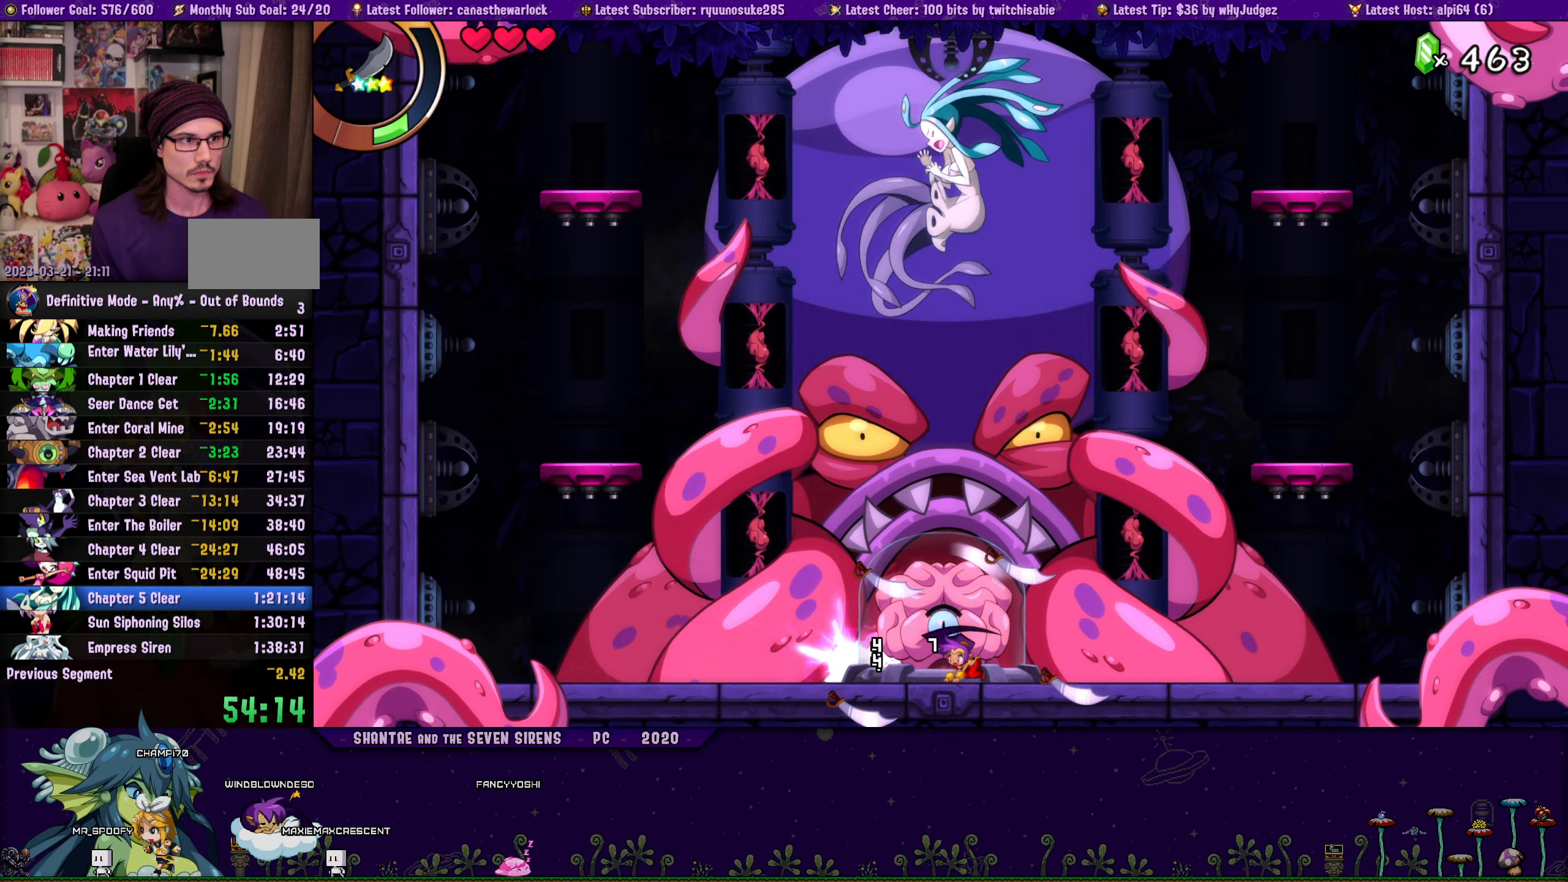
{"buttons": ["DPAD_DOWN"], "button_events": [[33, "SQUARE", "down"], [100, "SQUARE", "up"], [150, "SQUARE", "down"], [233, "SQUARE", "up"], [283, "SQUARE", "down"], [366, "SQUARE", "up"], [416, "SQUARE", "down"], [500, "SQUARE", "up"]]}
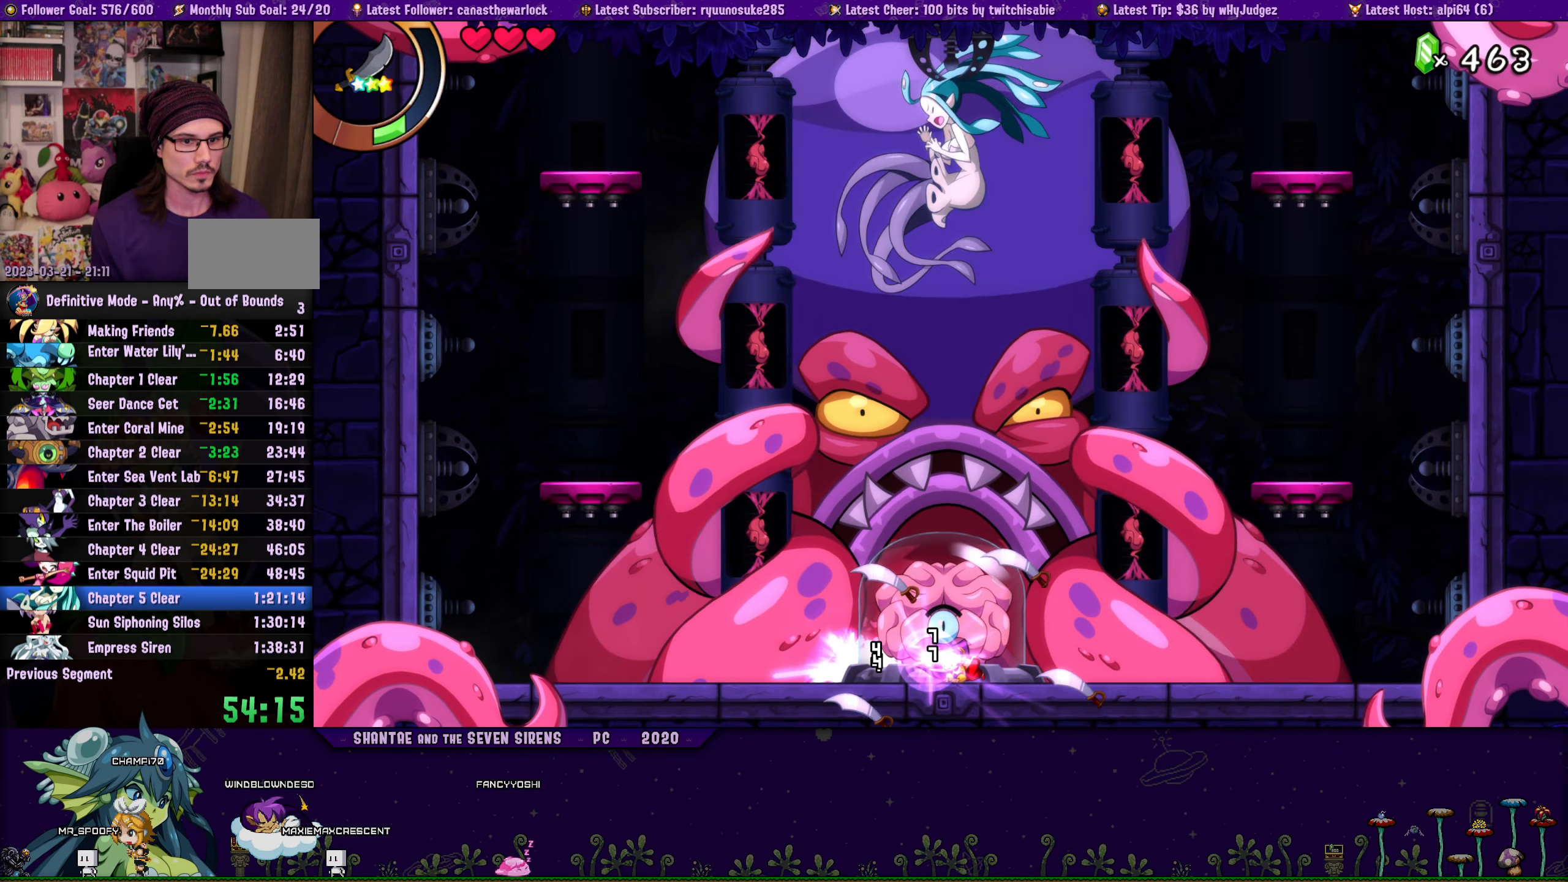
{"buttons": ["SQUARE", "DPAD_DOWN"], "button_events": [[50, "SQUARE", "down"], [133, "SQUARE", "up"], [200, "SQUARE", "down"], [283, "SQUARE", "up"], [333, "SQUARE", "down"], [416, "SQUARE", "up"], [466, "SQUARE", "down"]]}
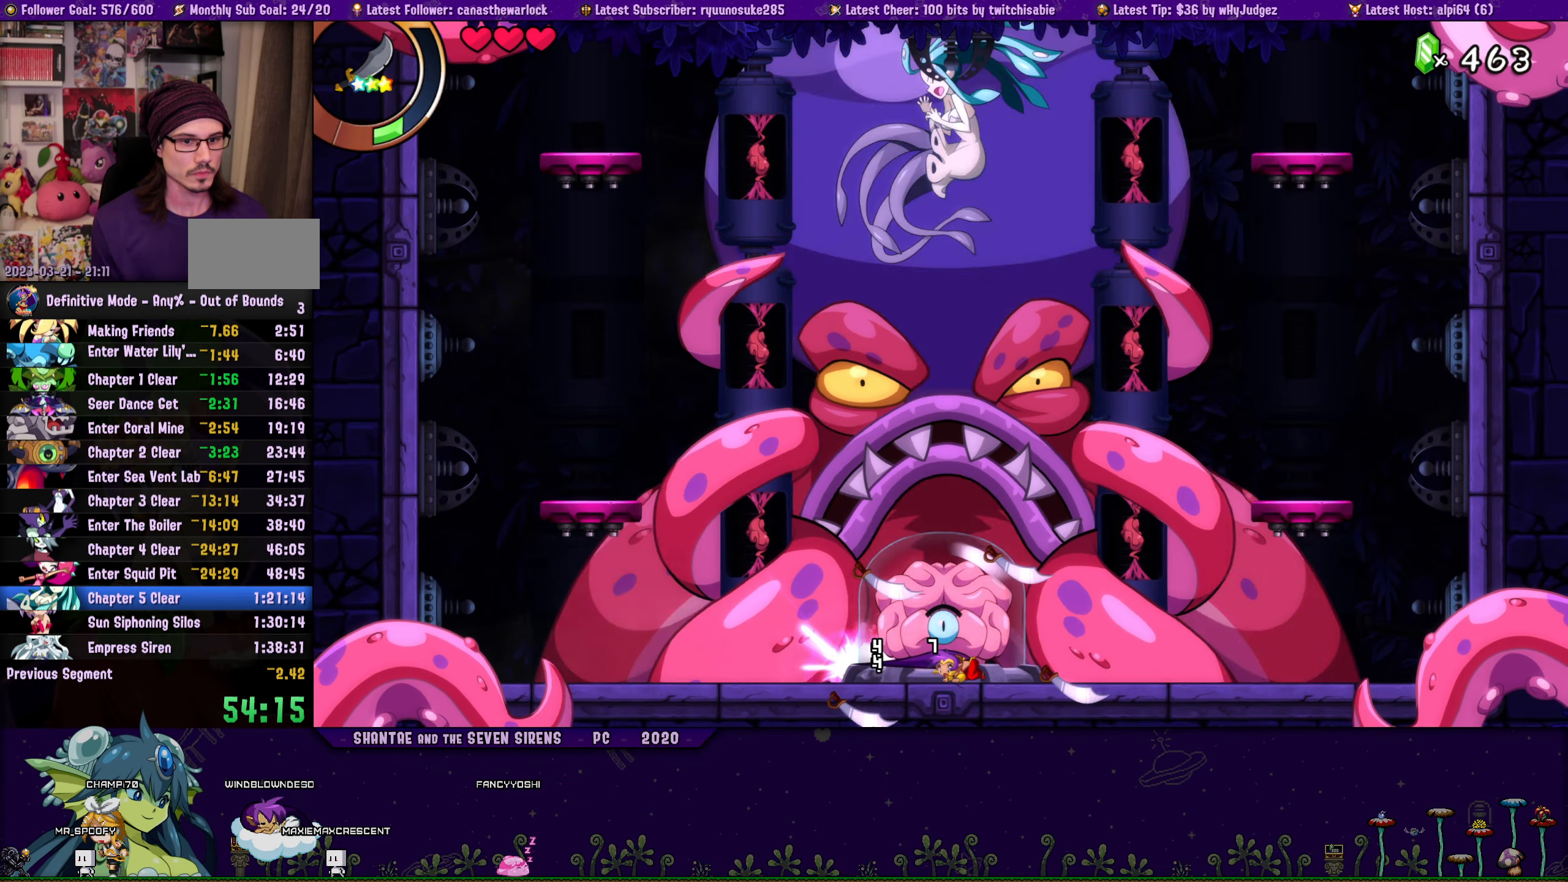
{"buttons": ["DPAD_DOWN"], "button_events": [[50, "SQUARE", "up"], [116, "SQUARE", "down"], [183, "SQUARE", "up"], [250, "SQUARE", "down"], [333, "SQUARE", "up"], [383, "SQUARE", "down"], [450, "SQUARE", "up"]]}
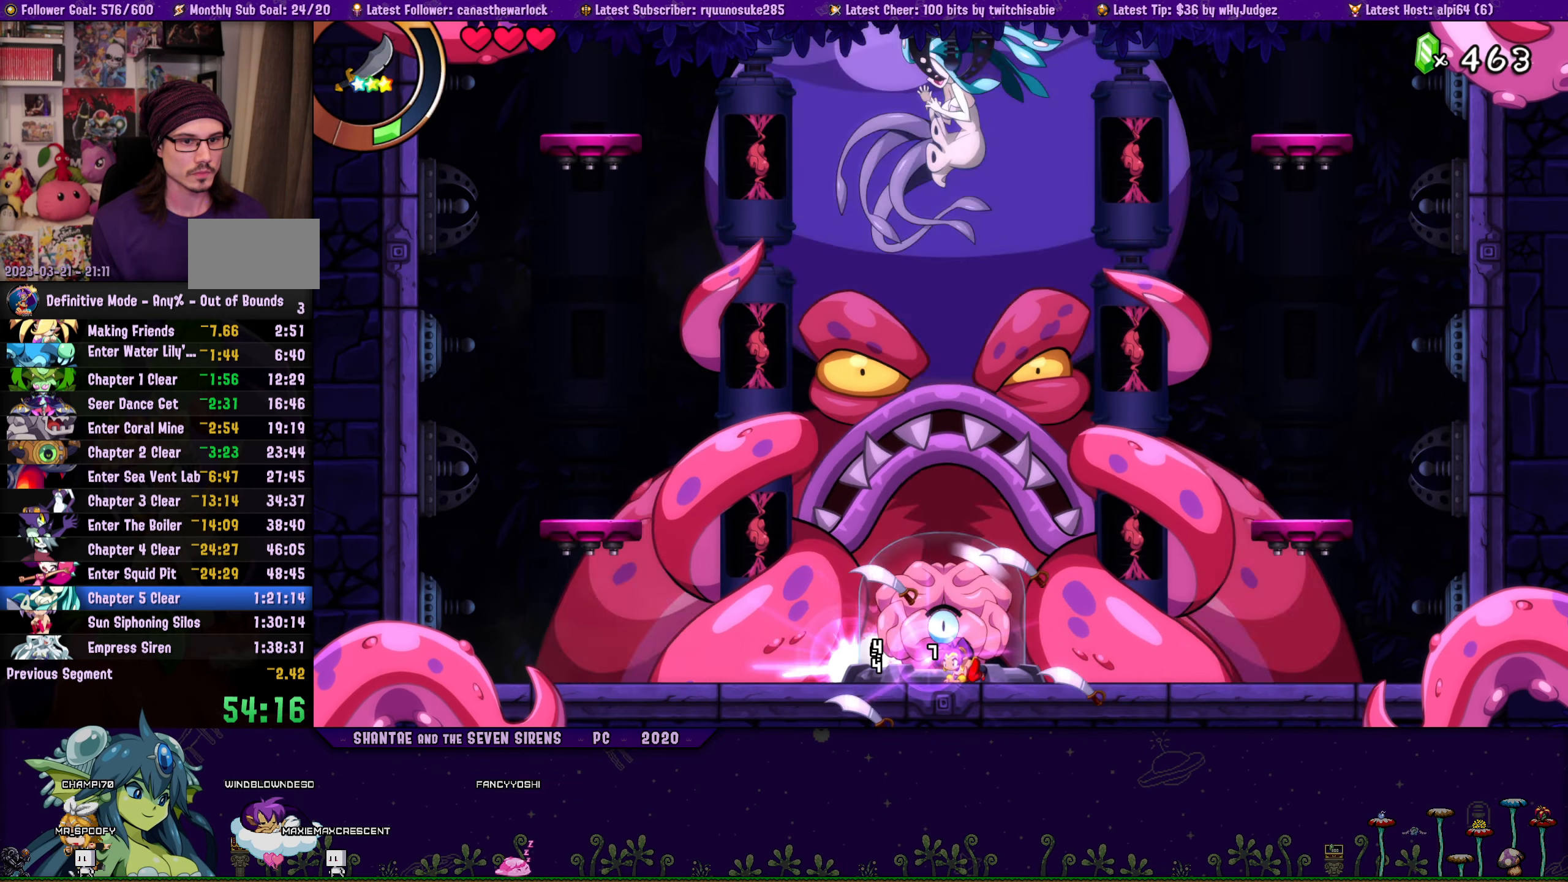
{"buttons": ["SQUARE", "DPAD_DOWN"], "button_events": [[16, "SQUARE", "down"], [100, "SQUARE", "up"], [150, "SQUARE", "down"], [233, "SQUARE", "up"], [300, "SQUARE", "down"], [366, "SQUARE", "up"], [433, "SQUARE", "down"]]}
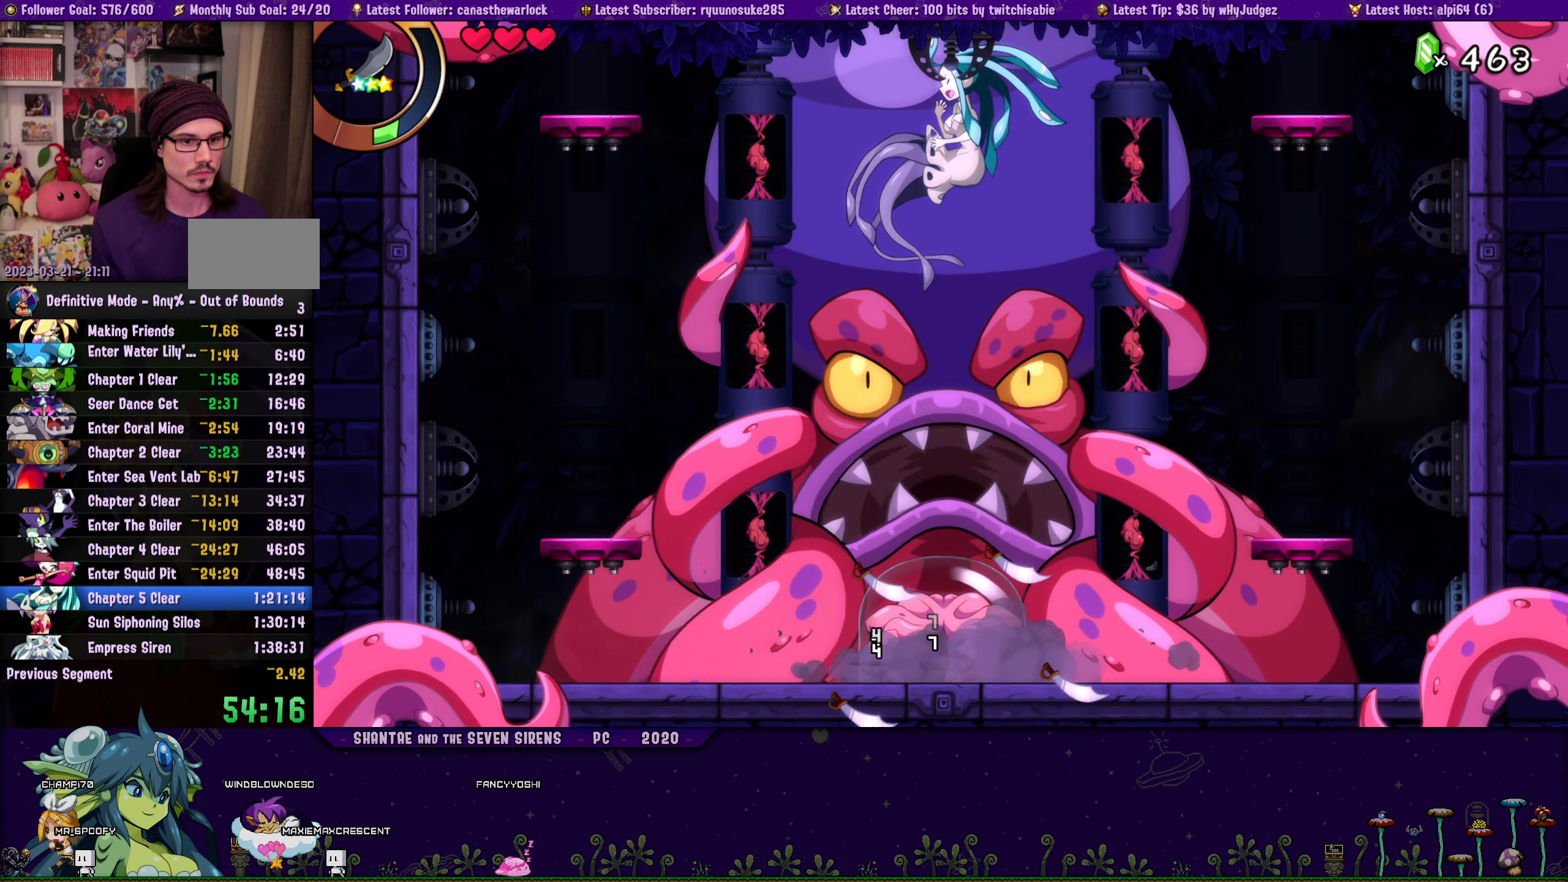
{"buttons": ["CIRCLE"], "button_events": [[16, "SQUARE", "up"], [66, "SQUARE", "down"], [116, "SQUARE", "up"], [183, "DPAD_DOWN", "up"], [400, "CIRCLE", "down"]]}
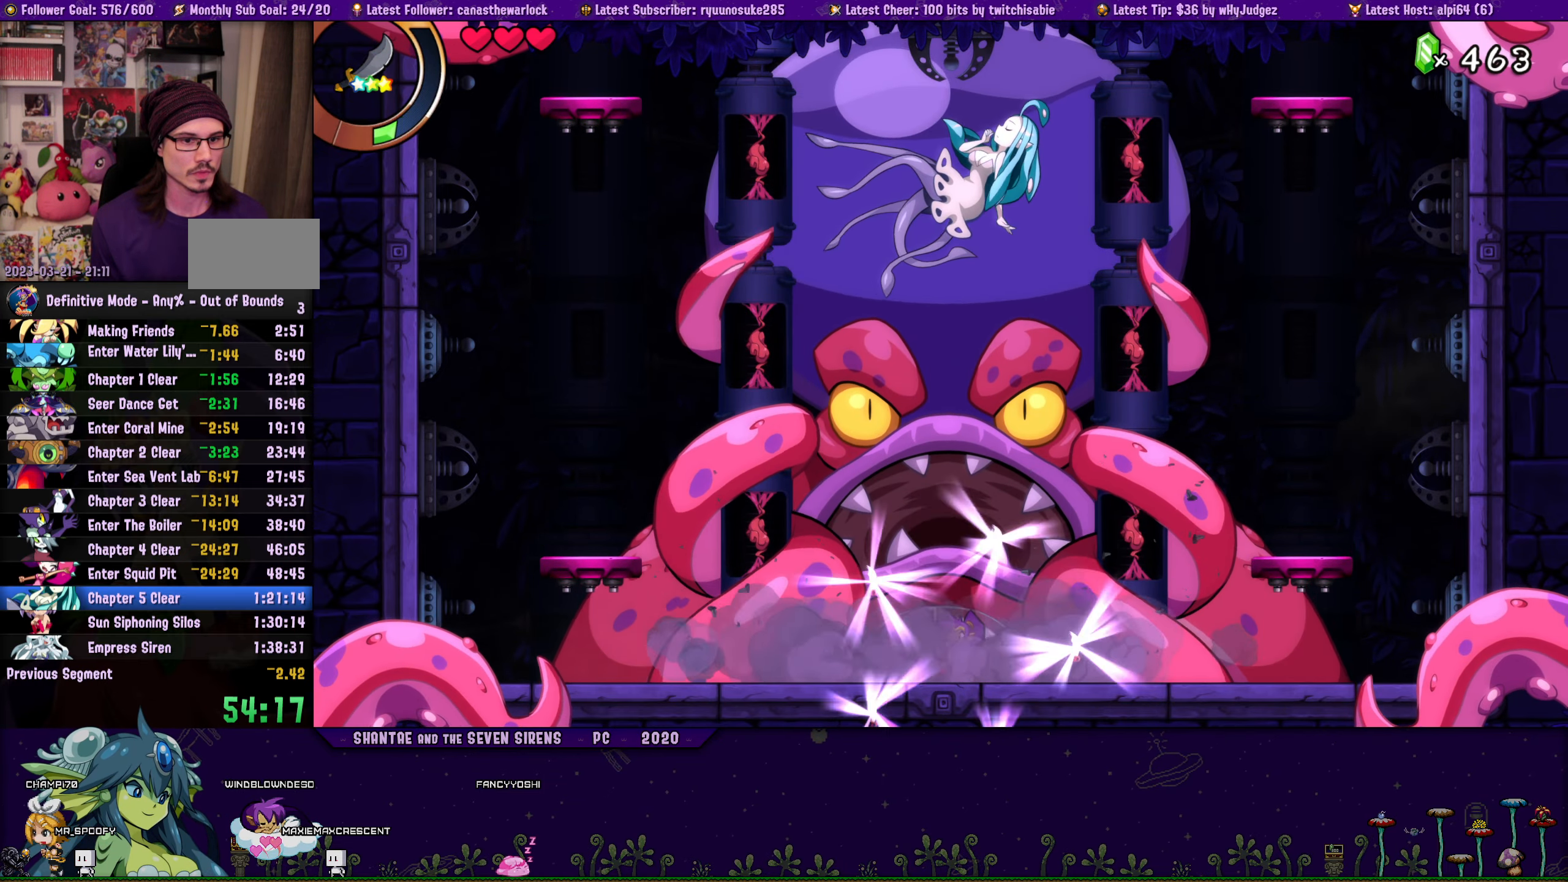
{"buttons": [], "button_events": [[83, "CIRCLE", "up"]]}
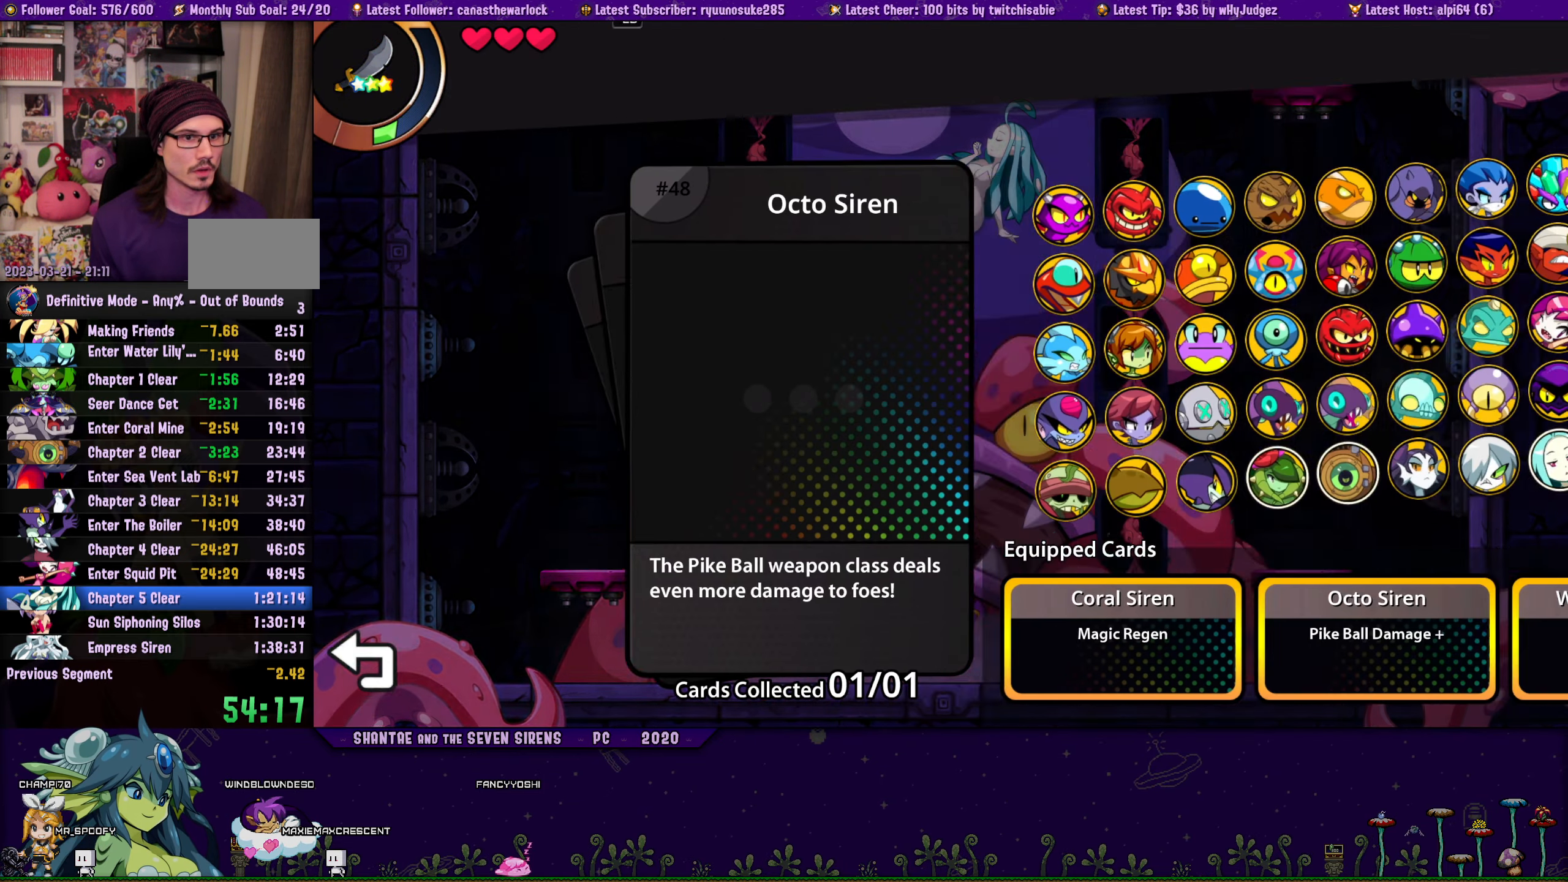
{"buttons": [], "button_events": []}
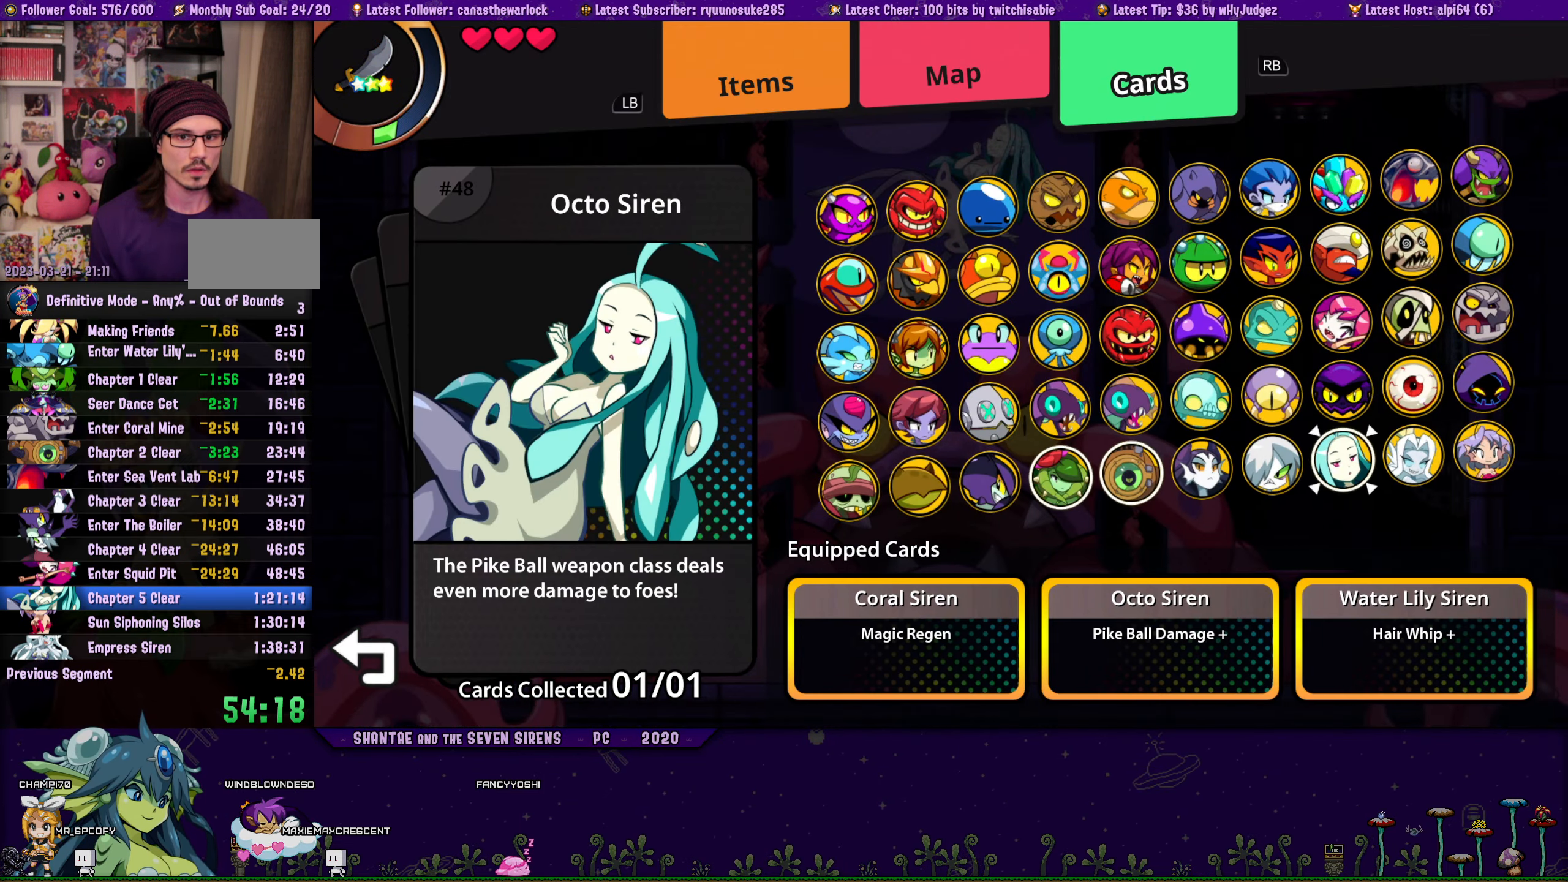
{"buttons": [], "button_events": [[100, "CROSS", "down"], [200, "CROSS", "up"], [216, "DPAD_RIGHT", "down"], [316, "DPAD_RIGHT", "up"], [383, "DPAD_UP", "down"], [483, "DPAD_UP", "up"]]}
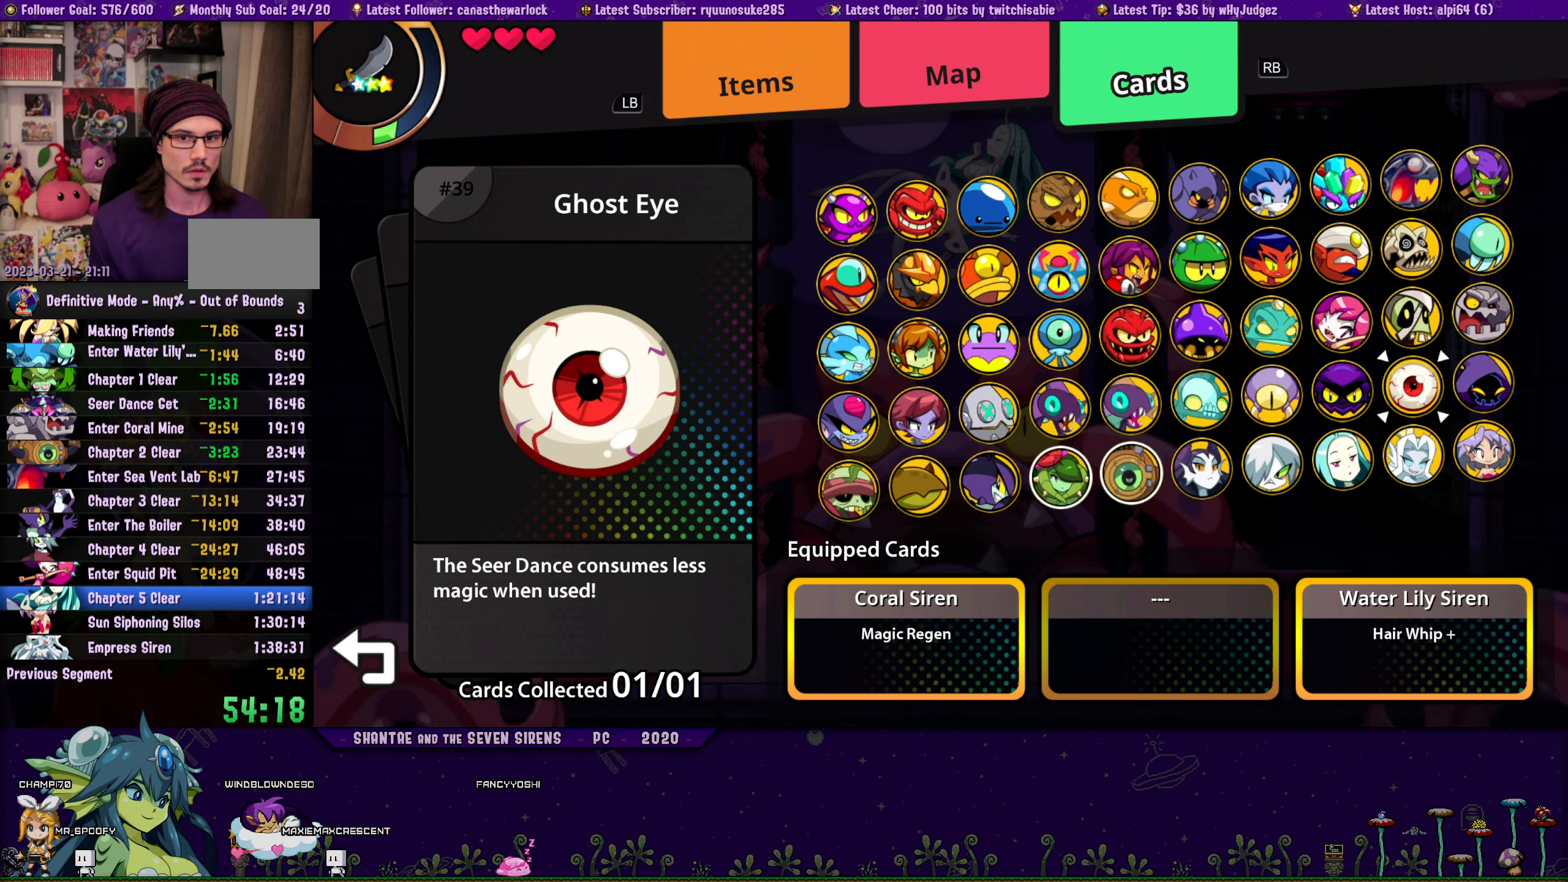
{"buttons": [], "button_events": []}
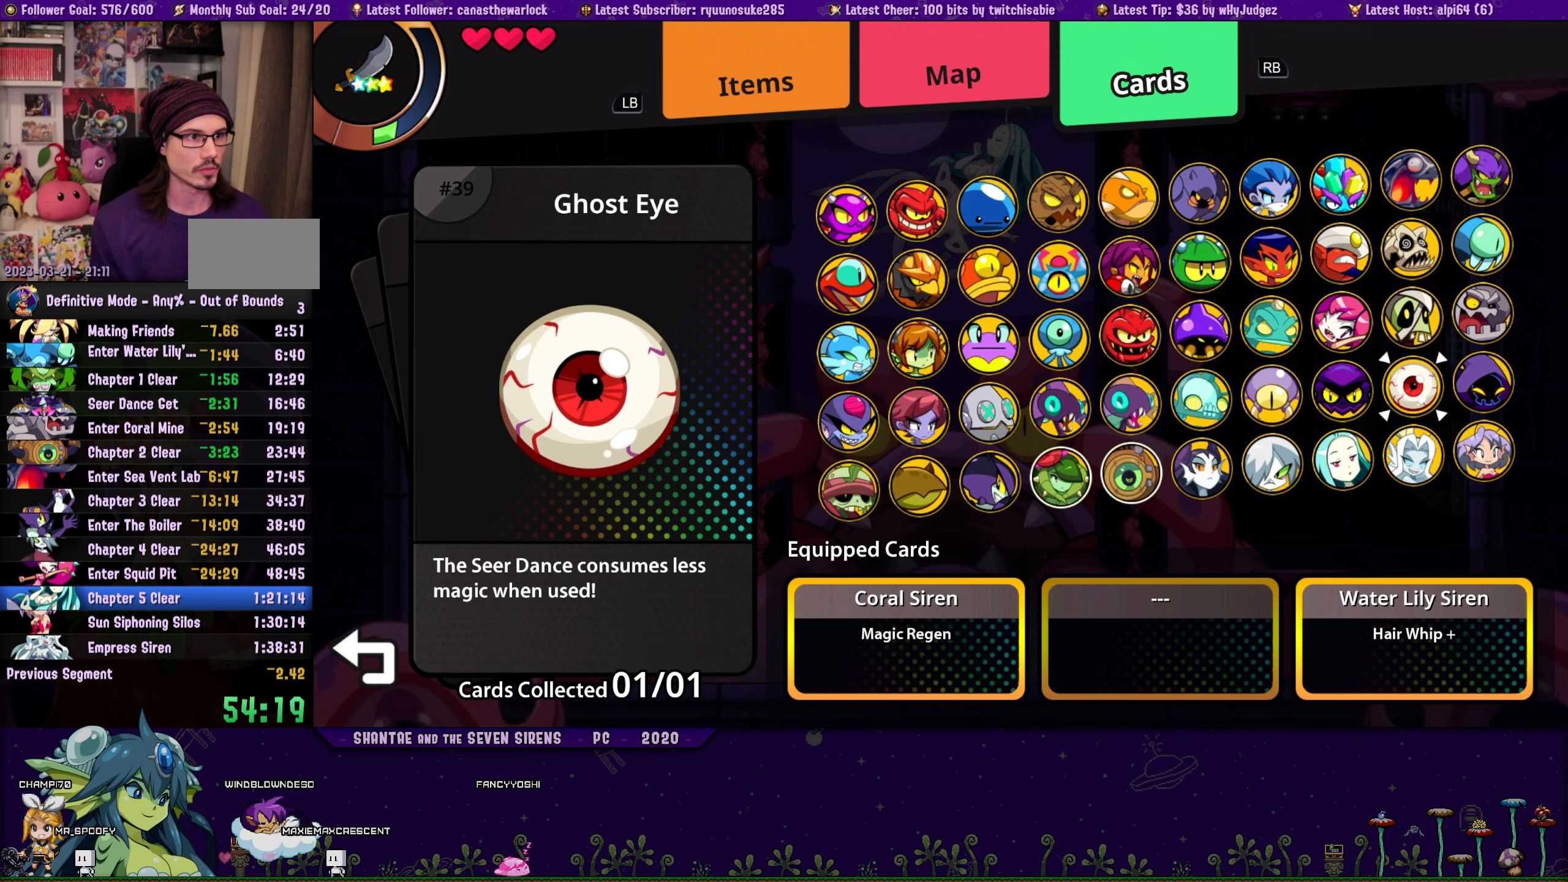
{"buttons": [], "button_events": [[83, "CROSS", "down"], [183, "CROSS", "up"]]}